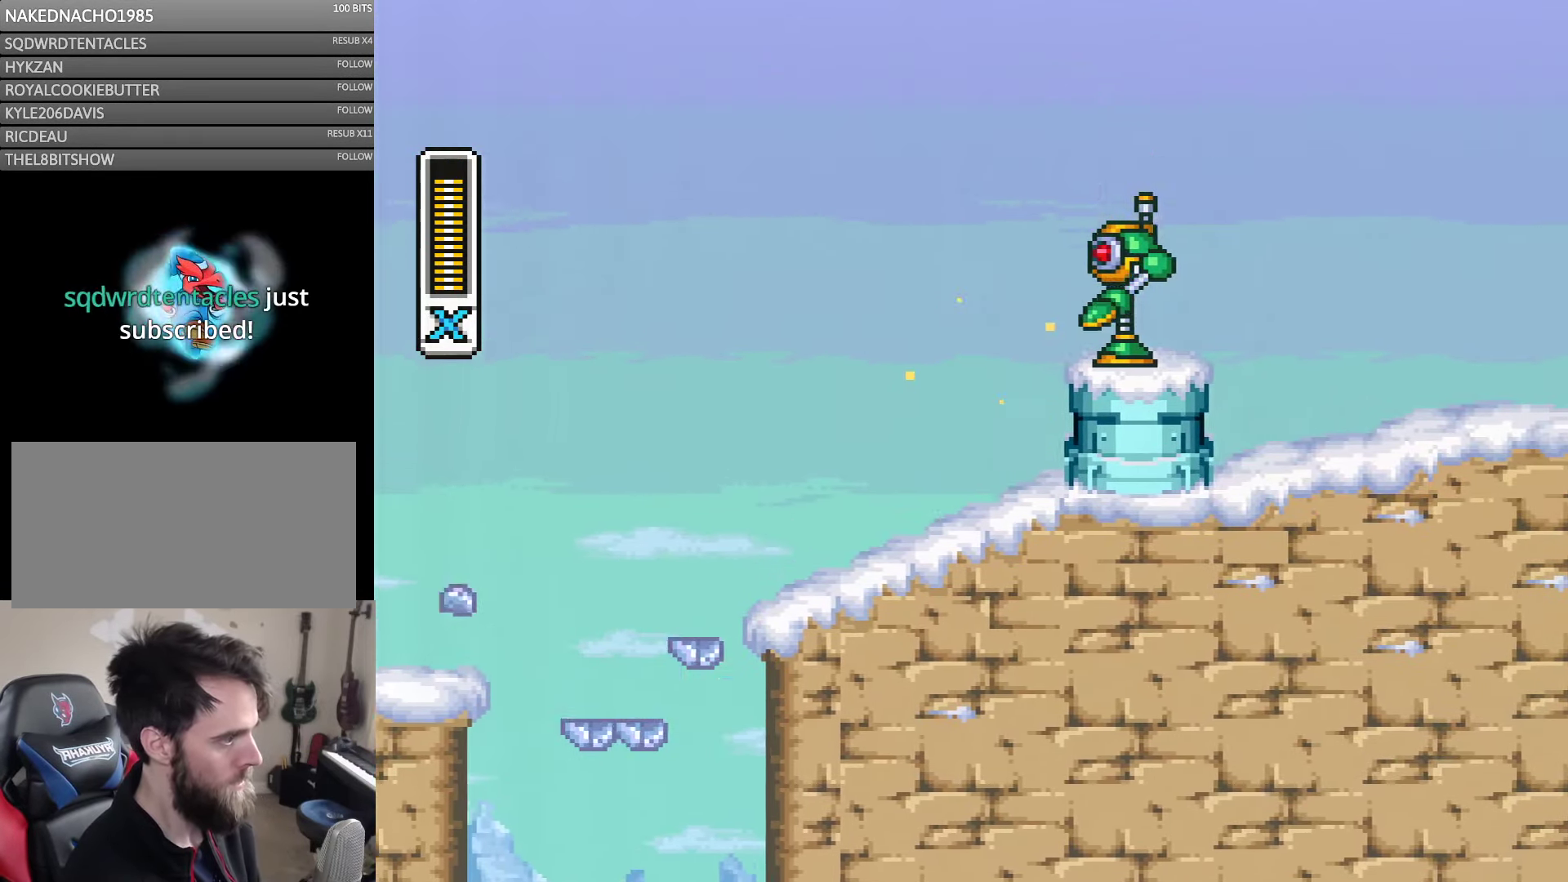
Gameplay with a controller (Nintendo layout); each line is a JSON object with the inputs held at the frame after it. "events" lists button and stick changes between this image and that frame as [ms after this image, input, new state], when the widget could be followed in between. Not read: L3 R3.
{"buttons": ["B"], "events": [[34, "B", "down"], [84, "DPAD_RIGHT", "down"], [150, "Y", "up"], [184, "B", "up"], [250, "DPAD_RIGHT", "up"], [250, "Y", "down"], [450, "B", "down"], [484, "Y", "up"]]}
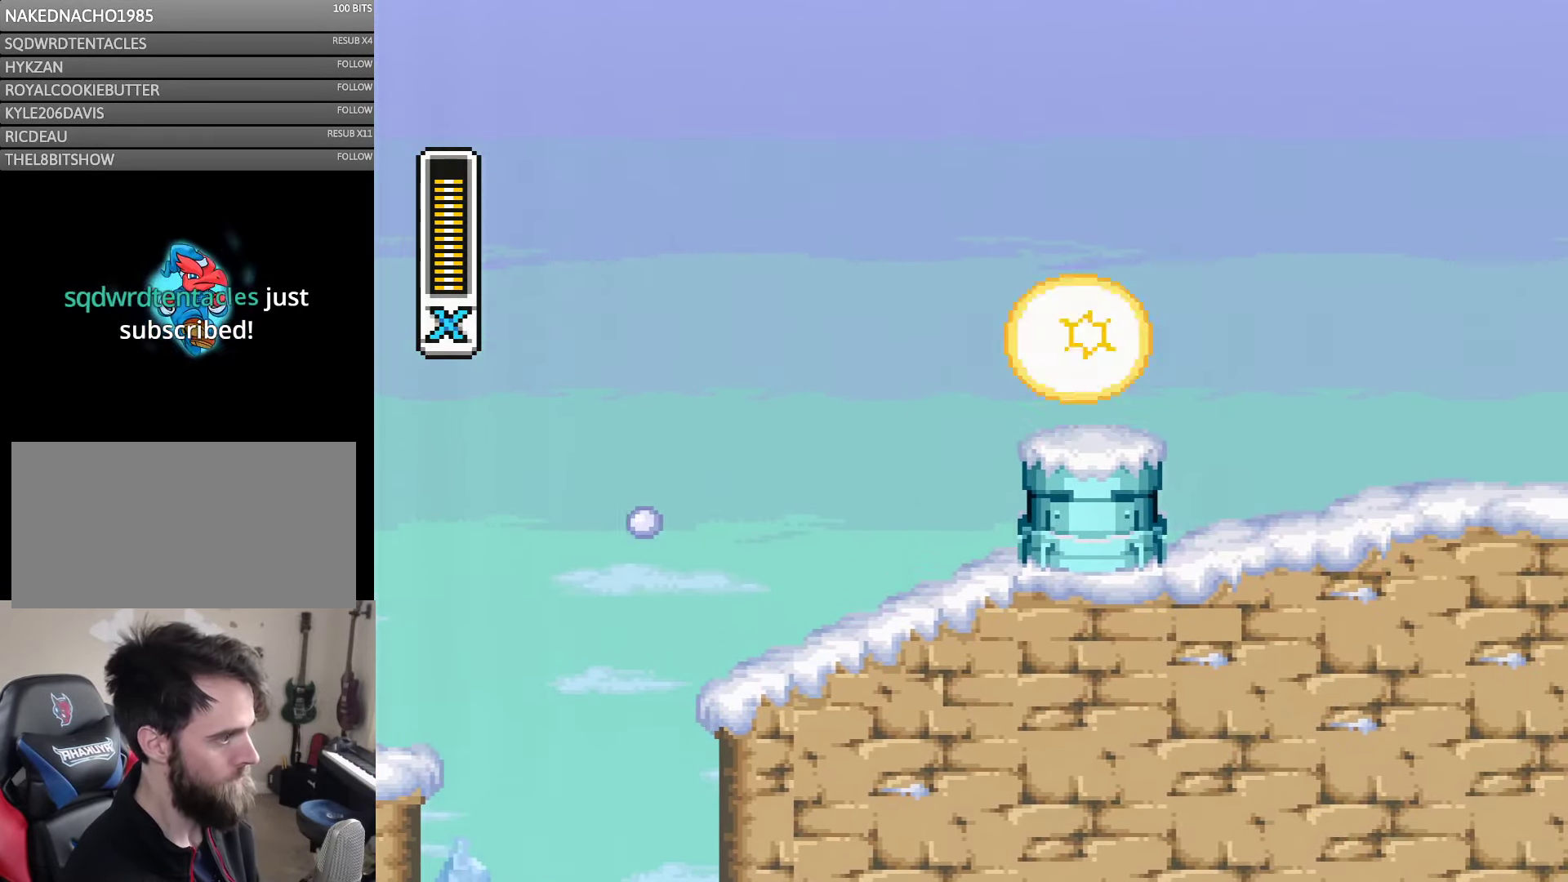
{"buttons": ["B", "Y"], "events": [[117, "Y", "down"], [150, "B", "up"], [184, "Y", "up"], [266, "Y", "down"], [416, "B", "down"]]}
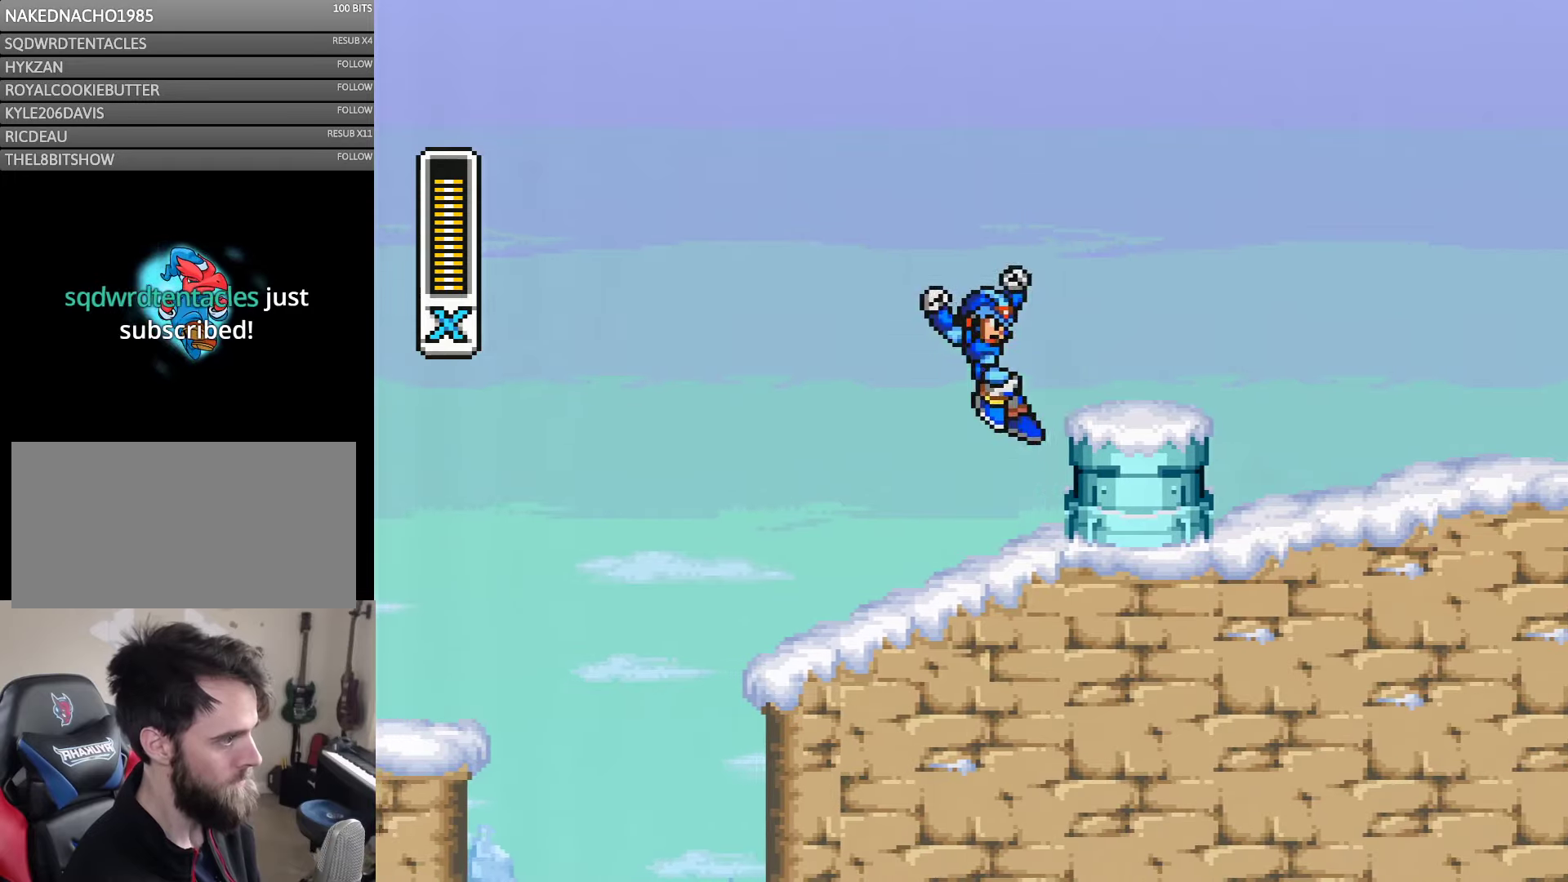
{"buttons": ["B", "Y", "DPAD_RIGHT"], "events": [[33, "DPAD_RIGHT", "down"], [150, "B", "up"], [350, "A", "down"], [483, "A", "up"], [483, "B", "down"]]}
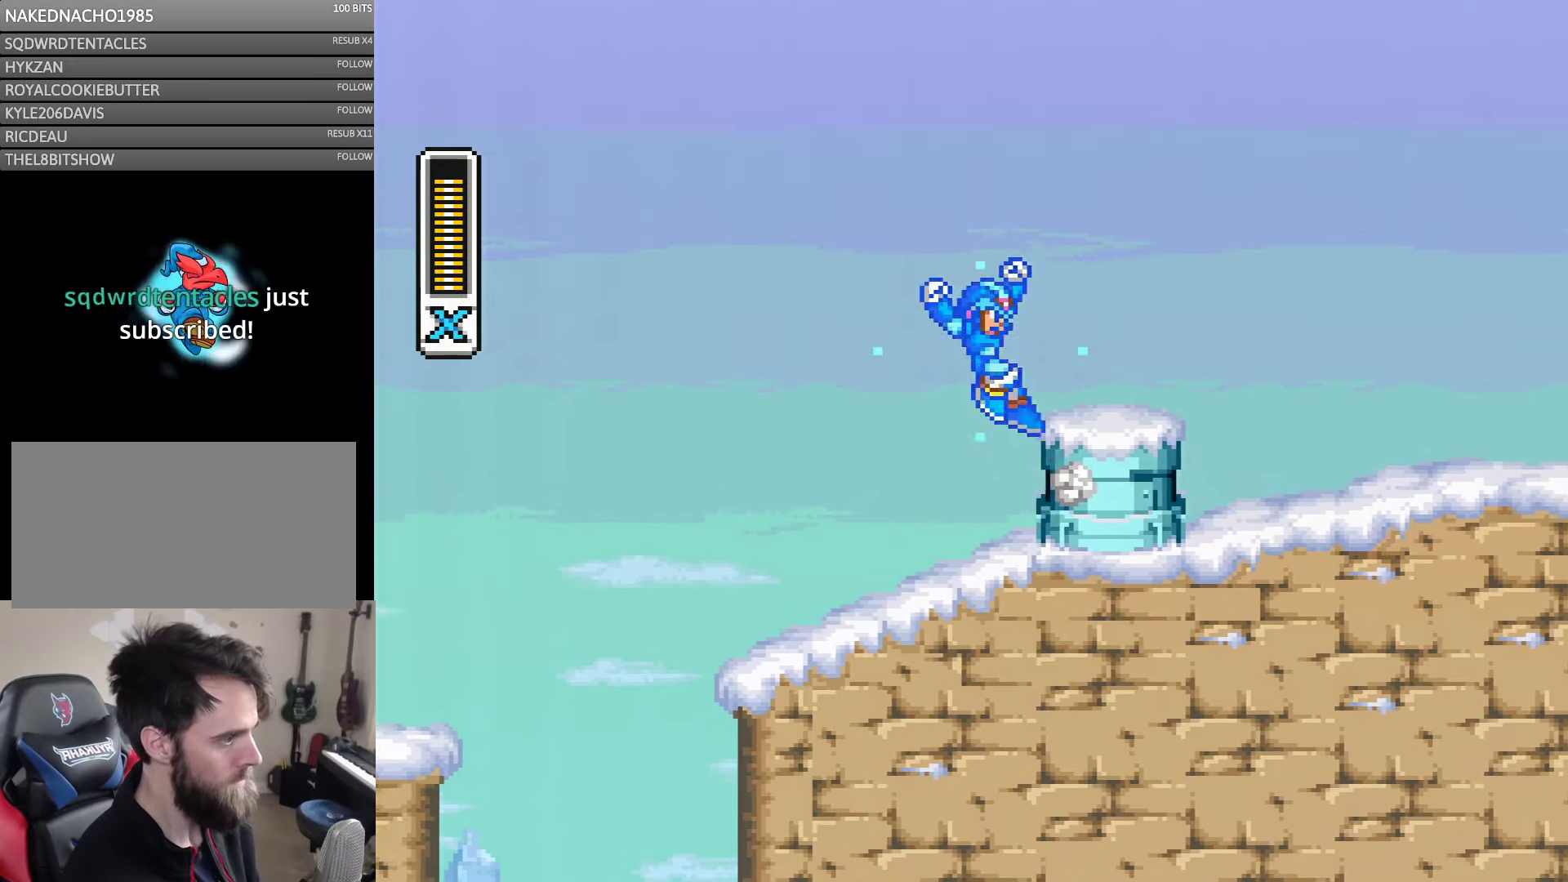
{"buttons": ["Y", "DPAD_RIGHT"], "events": [[283, "B", "up"]]}
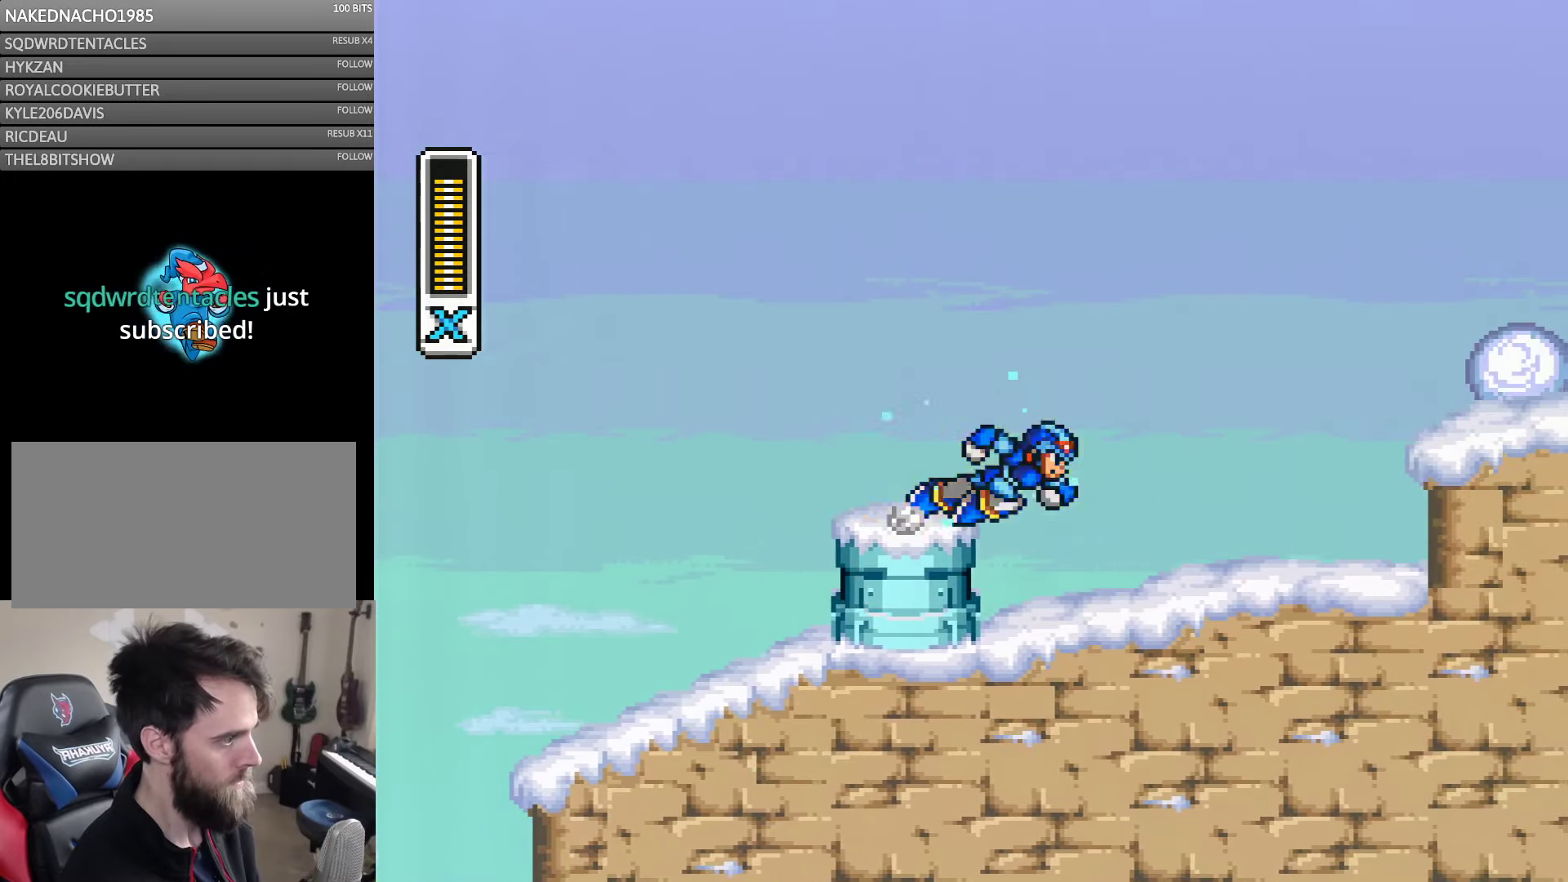
{"buttons": ["Y", "DPAD_LEFT"], "events": [[33, "A", "down"], [116, "B", "down"], [283, "B", "up"], [316, "A", "up"], [366, "DPAD_RIGHT", "up"], [450, "DPAD_LEFT", "down"]]}
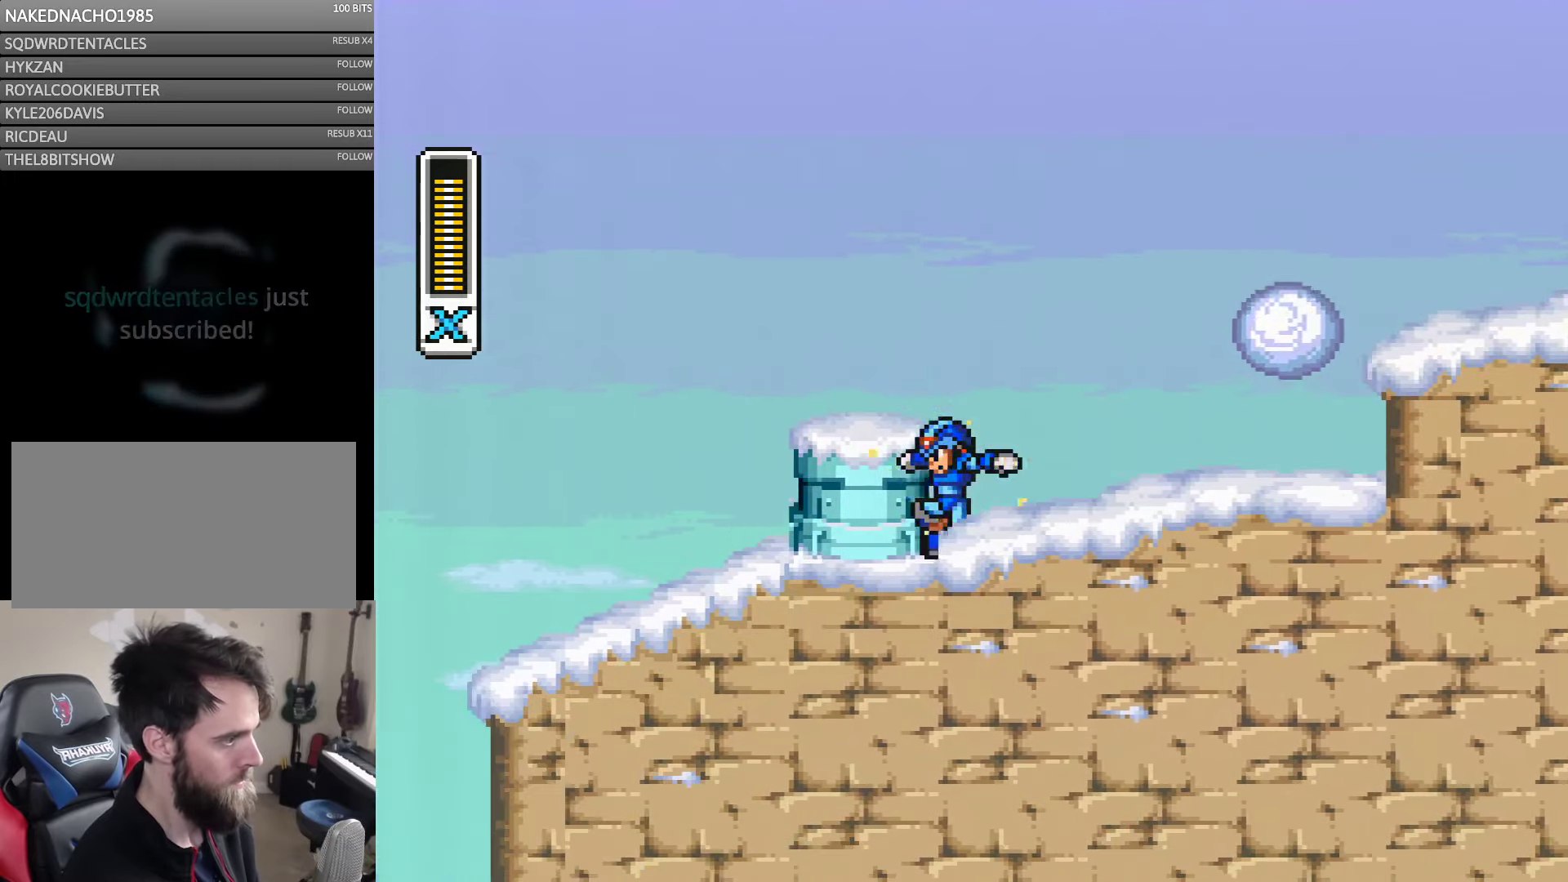
{"buttons": ["B", "Y", "DPAD_RIGHT"], "events": [[150, "DPAD_LEFT", "up"], [150, "DPAD_UP", "down"], [183, "B", "down"], [183, "DPAD_RIGHT", "down"], [183, "DPAD_UP", "up"]]}
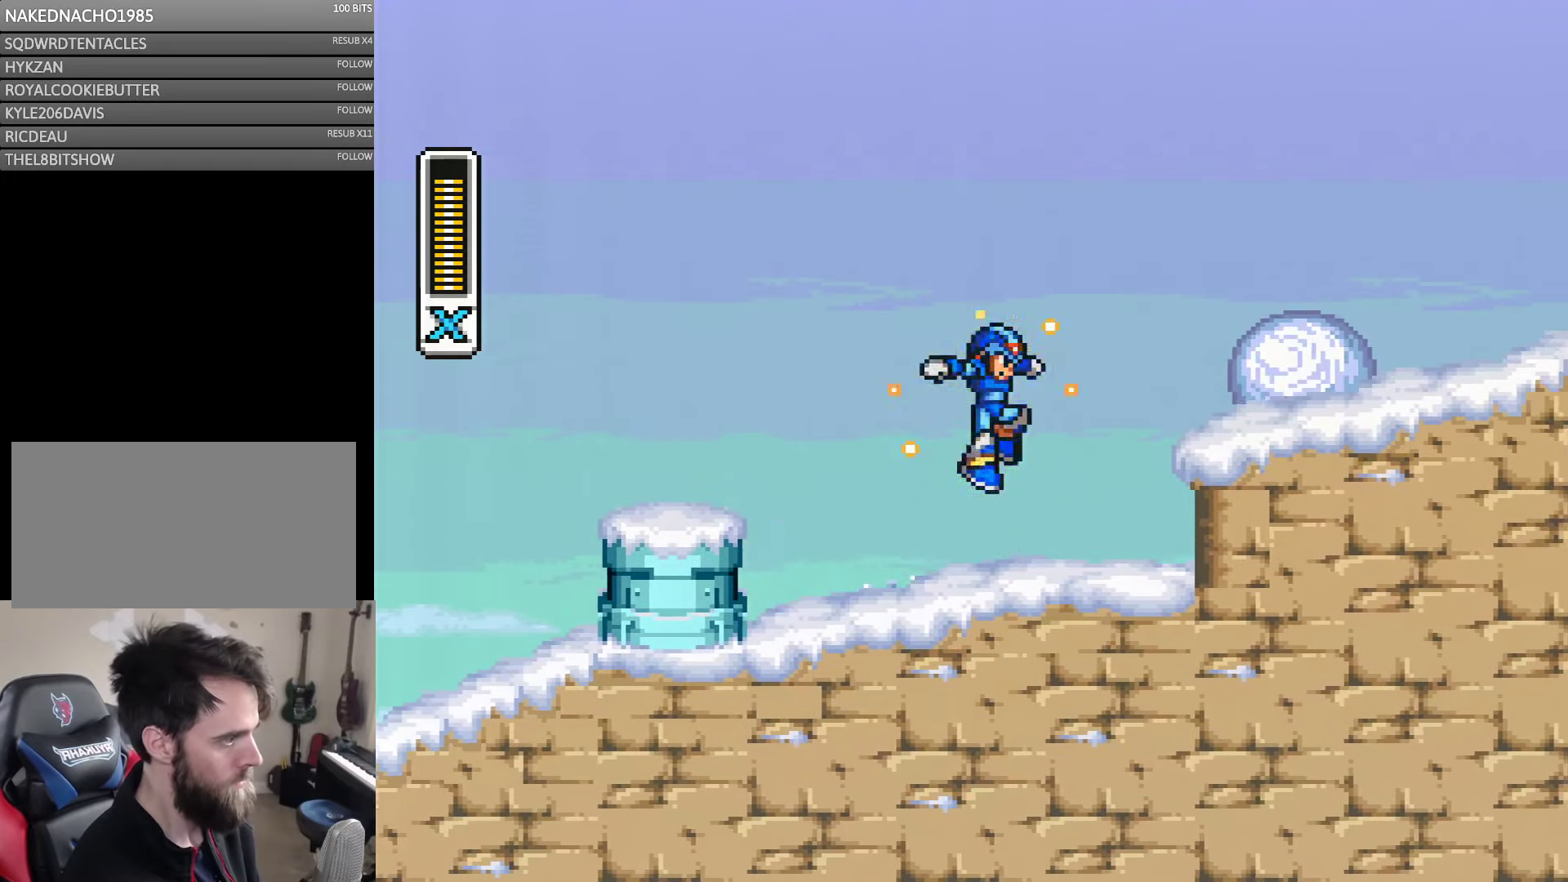
{"buttons": ["B", "Y", "DPAD_UP"], "events": [[16, "B", "up"], [250, "DPAD_RIGHT", "up"], [316, "DPAD_LEFT", "down"], [350, "B", "down"], [483, "DPAD_LEFT", "up"], [483, "DPAD_UP", "down"]]}
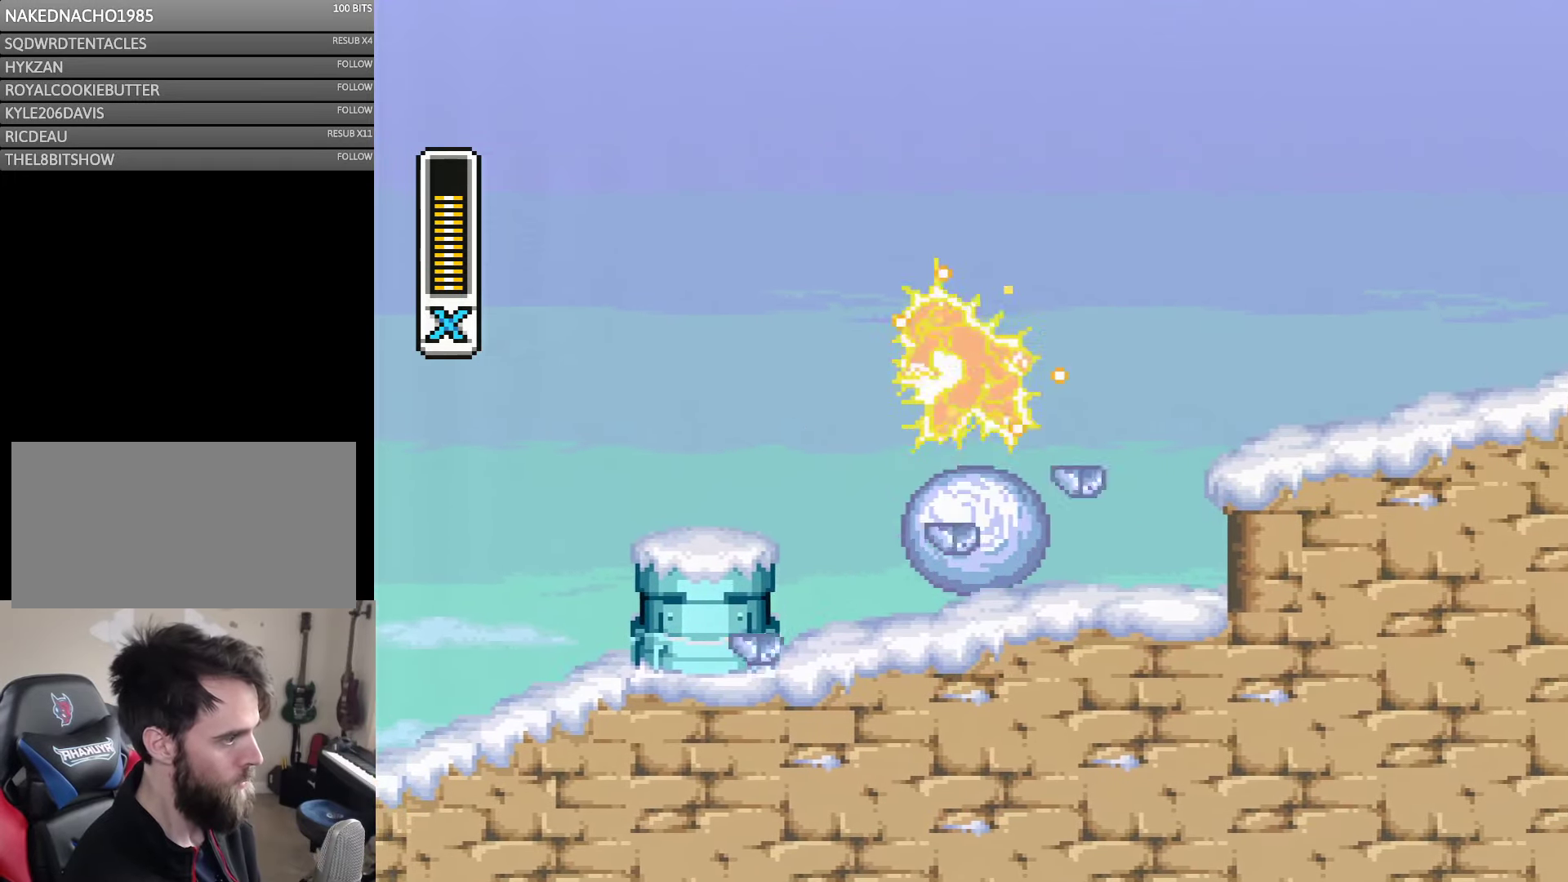
{"buttons": ["Y", "DPAD_RIGHT"], "events": [[16, "DPAD_RIGHT", "down"], [16, "DPAD_UP", "up"], [250, "B", "up"]]}
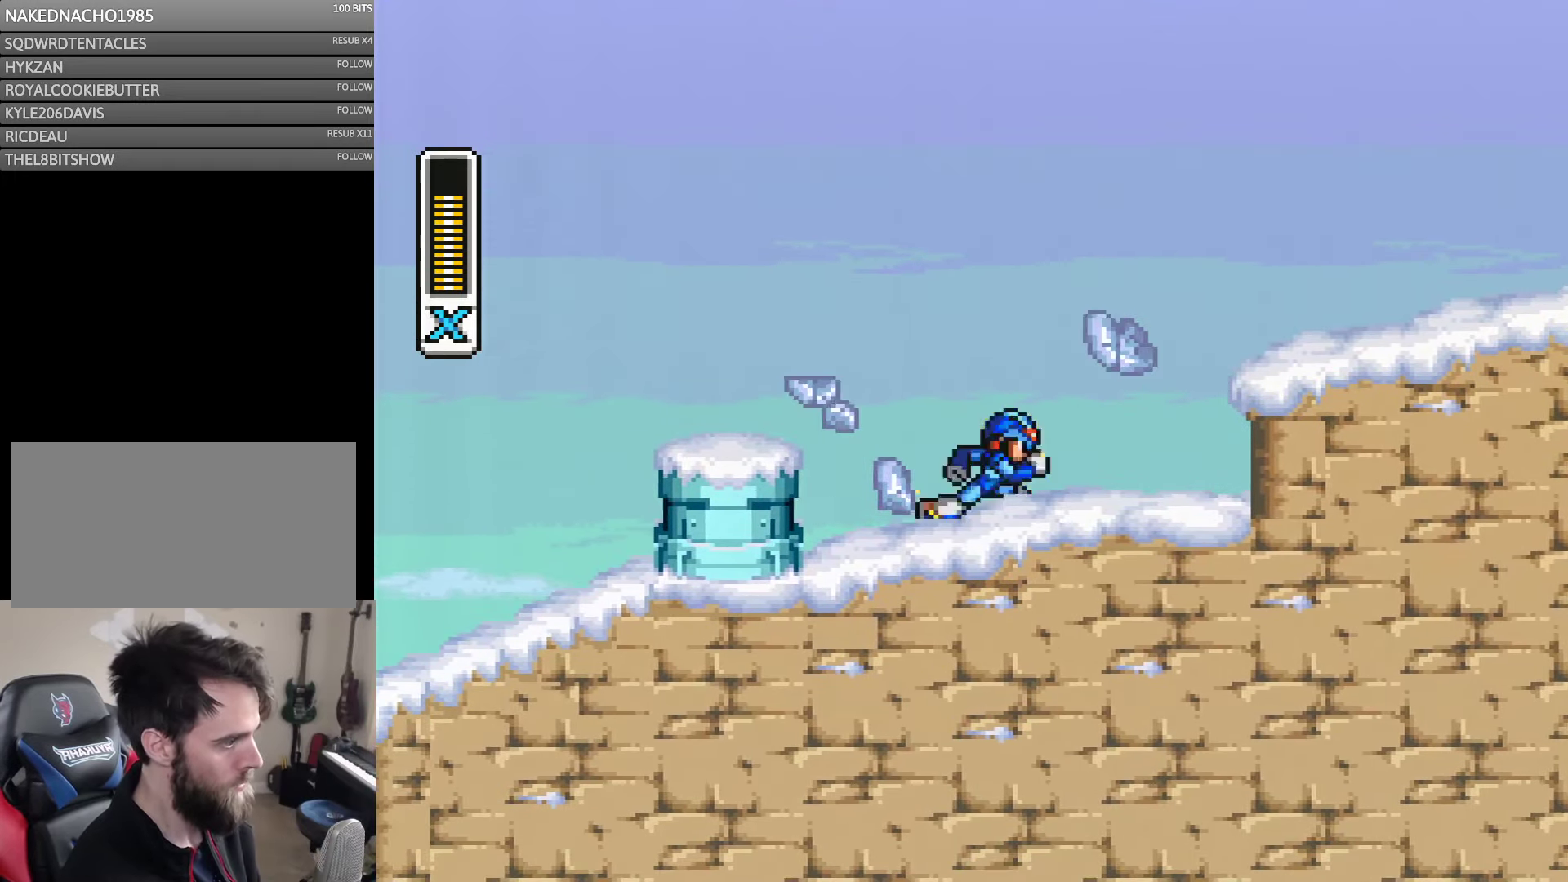
{"buttons": ["A", "B", "Y", "DPAD_RIGHT"], "events": [[216, "A", "down"], [350, "B", "down"]]}
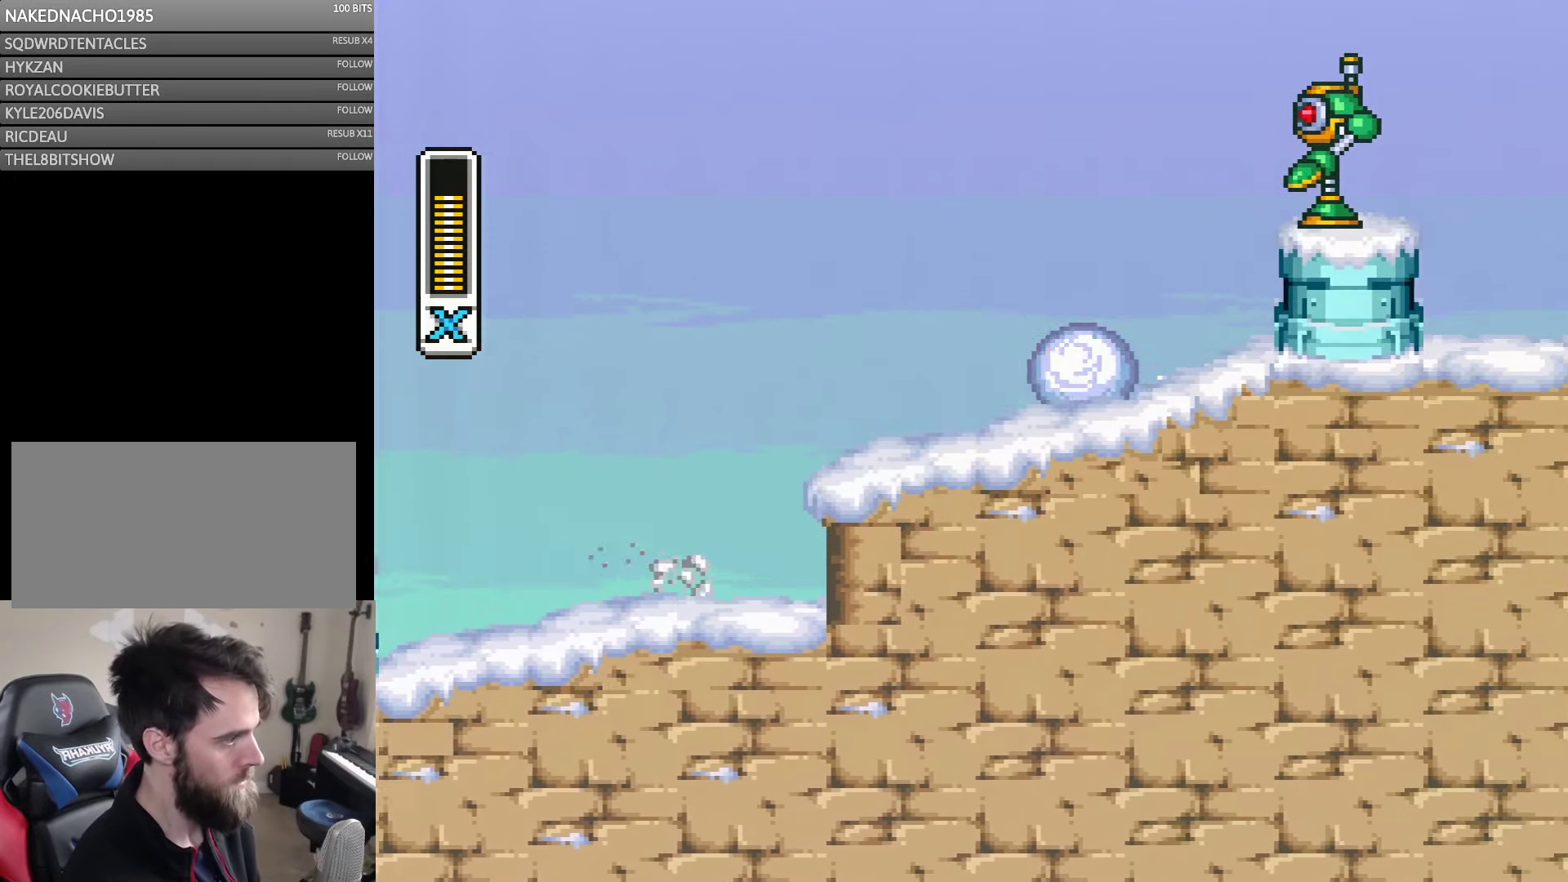
{"buttons": ["B"], "events": [[100, "A", "up"], [100, "B", "up"], [150, "Y", "up"], [350, "B", "down"], [416, "DPAD_RIGHT", "up"]]}
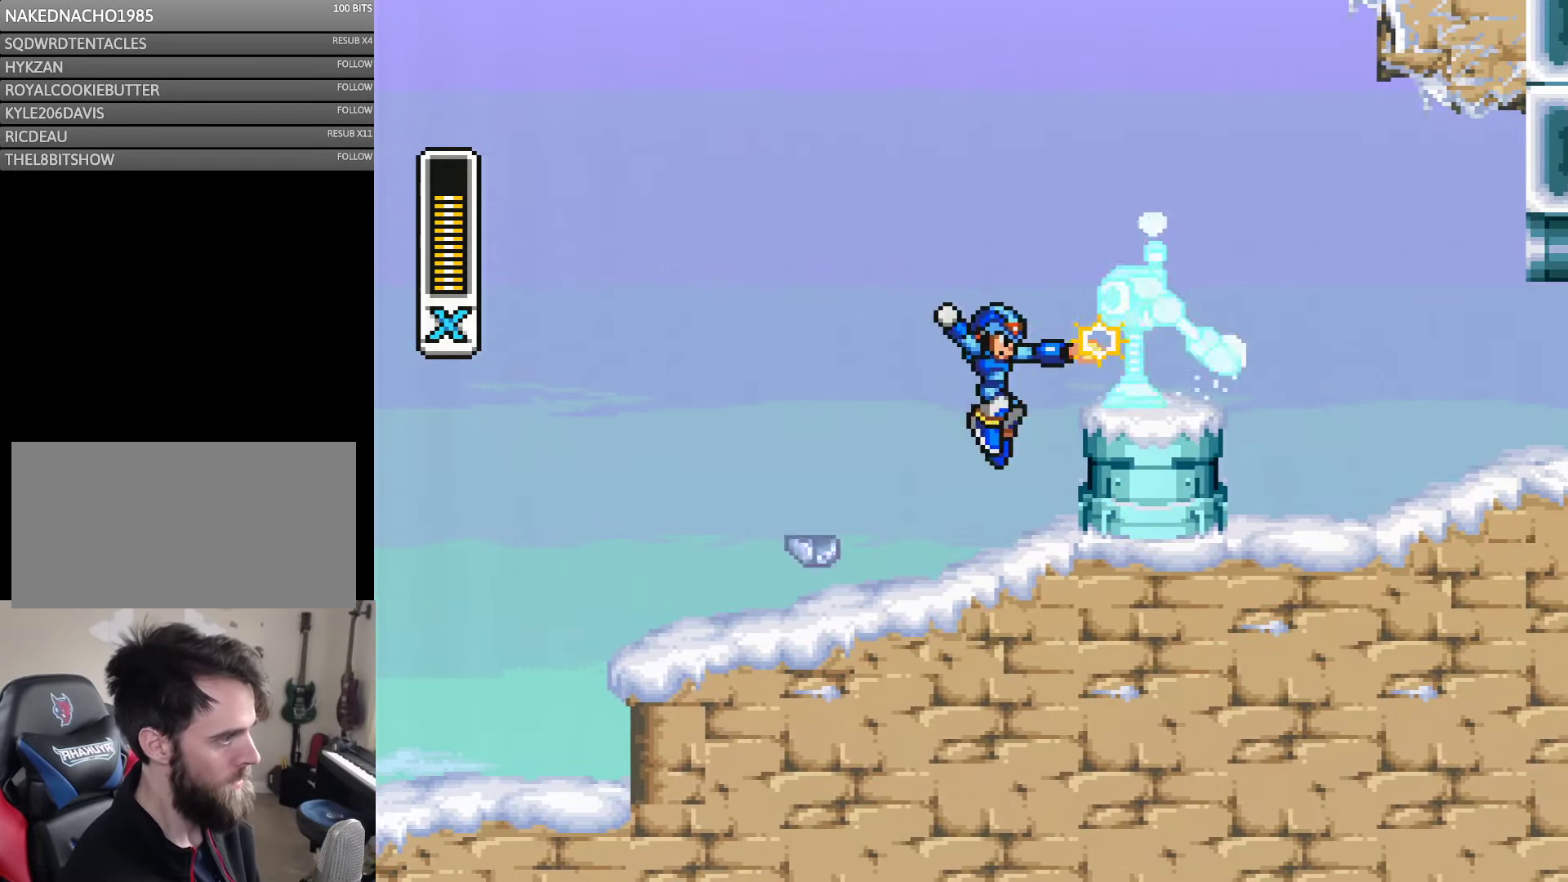
{"buttons": ["B", "Y"], "events": [[16, "Y", "down"], [50, "B", "up"], [50, "DPAD_RIGHT", "down"], [100, "Y", "up"], [150, "Y", "down"], [183, "DPAD_RIGHT", "up"], [316, "Y", "up"], [383, "B", "down"], [483, "Y", "down"]]}
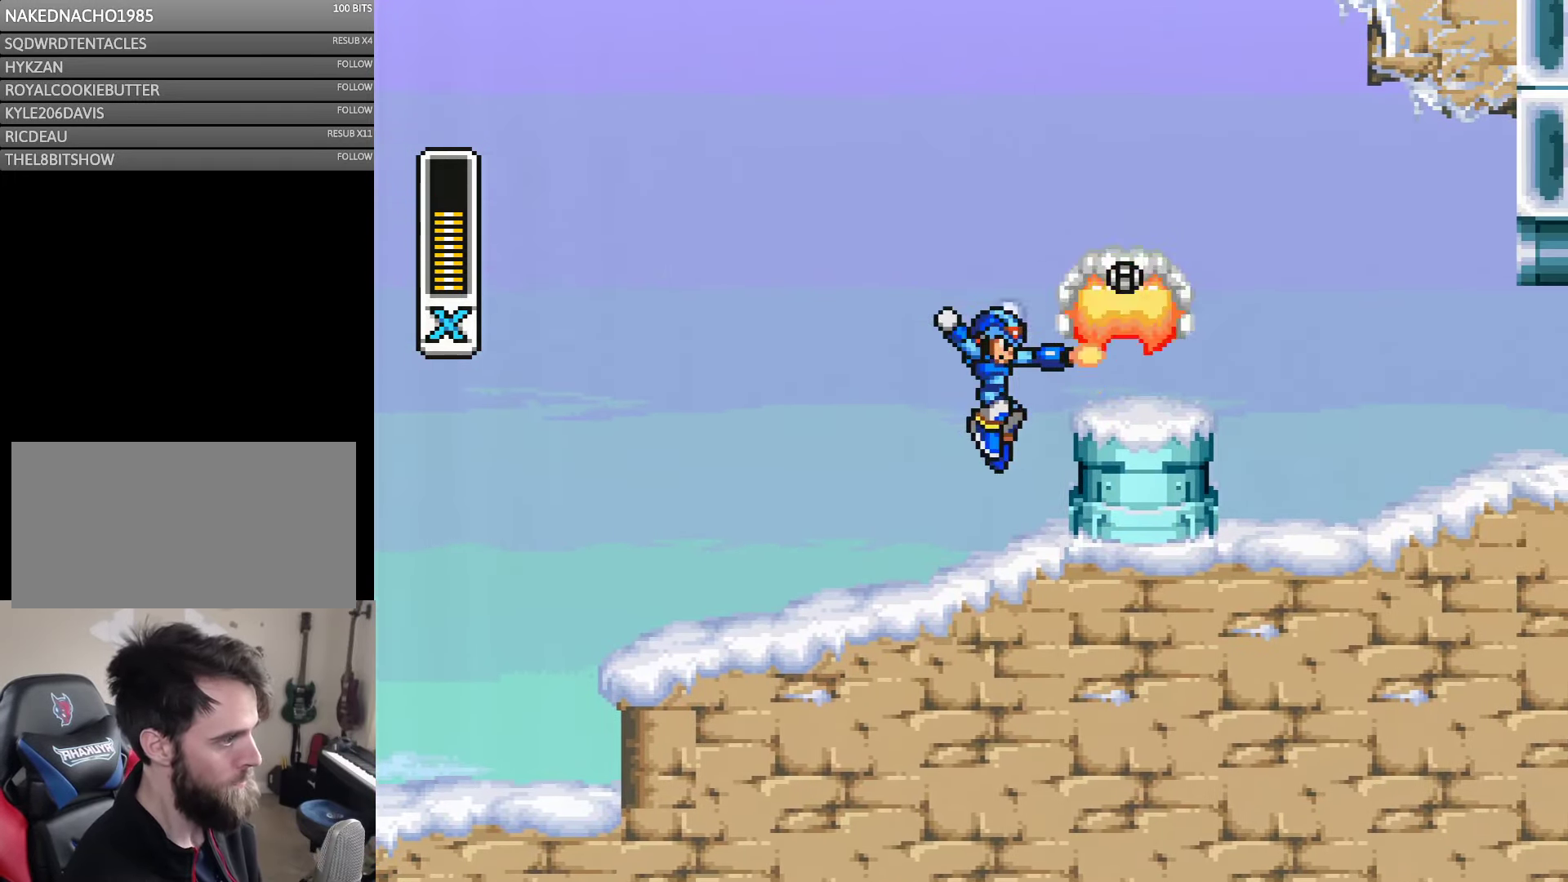
{"buttons": ["Y", "DPAD_RIGHT"], "events": [[50, "B", "up"], [66, "Y", "up"], [150, "Y", "down"], [350, "DPAD_RIGHT", "down"], [367, "DPAD_RIGHT", "up"], [483, "DPAD_RIGHT", "down"]]}
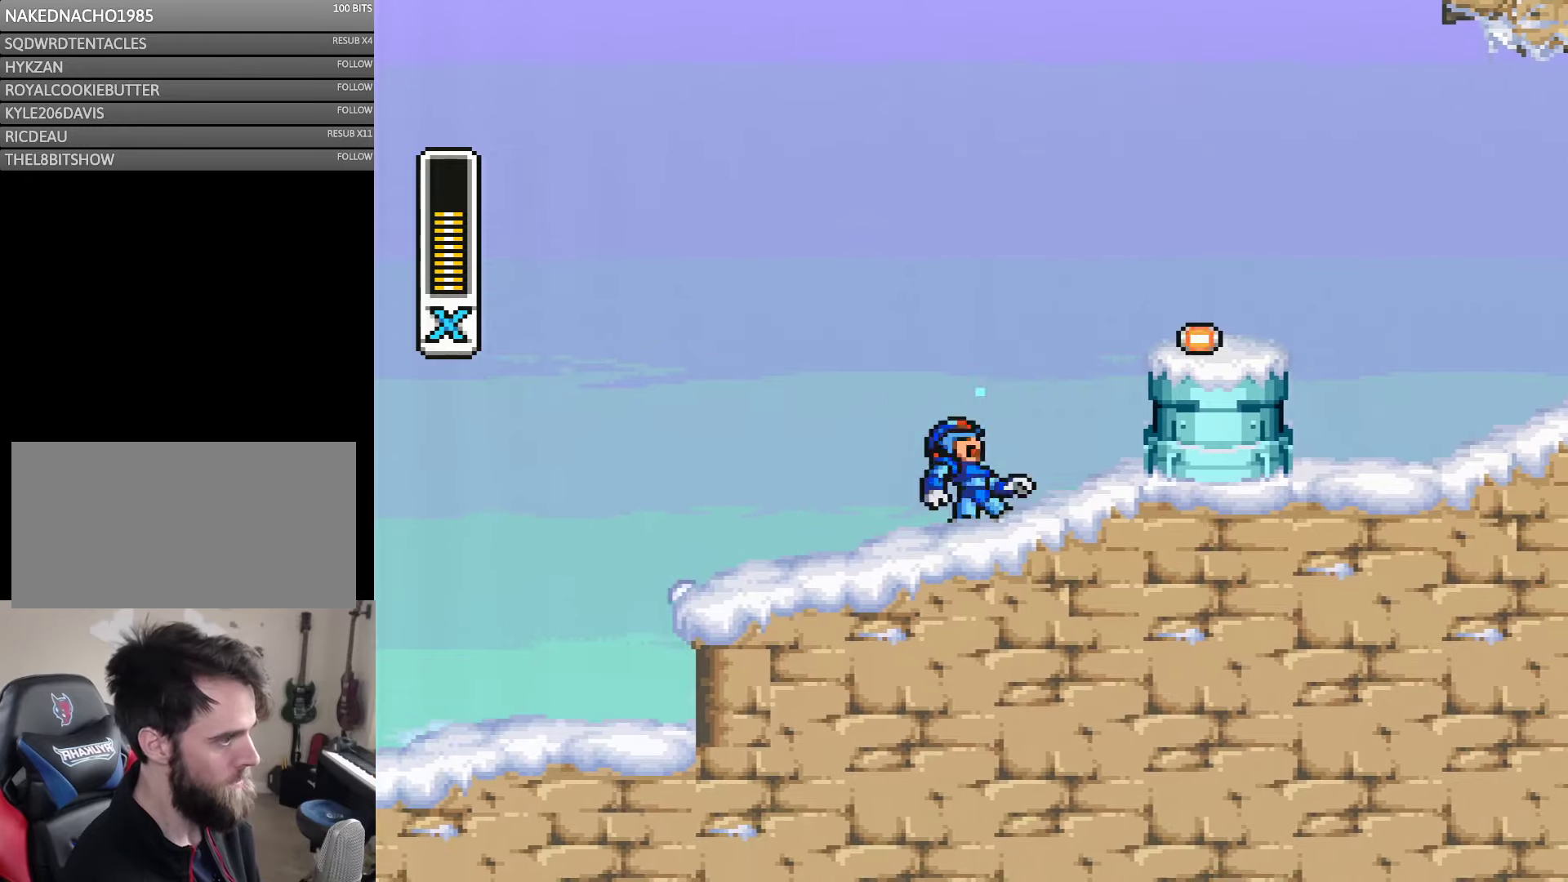
{"buttons": ["B", "Y", "DPAD_RIGHT"], "events": [[267, "B", "down"]]}
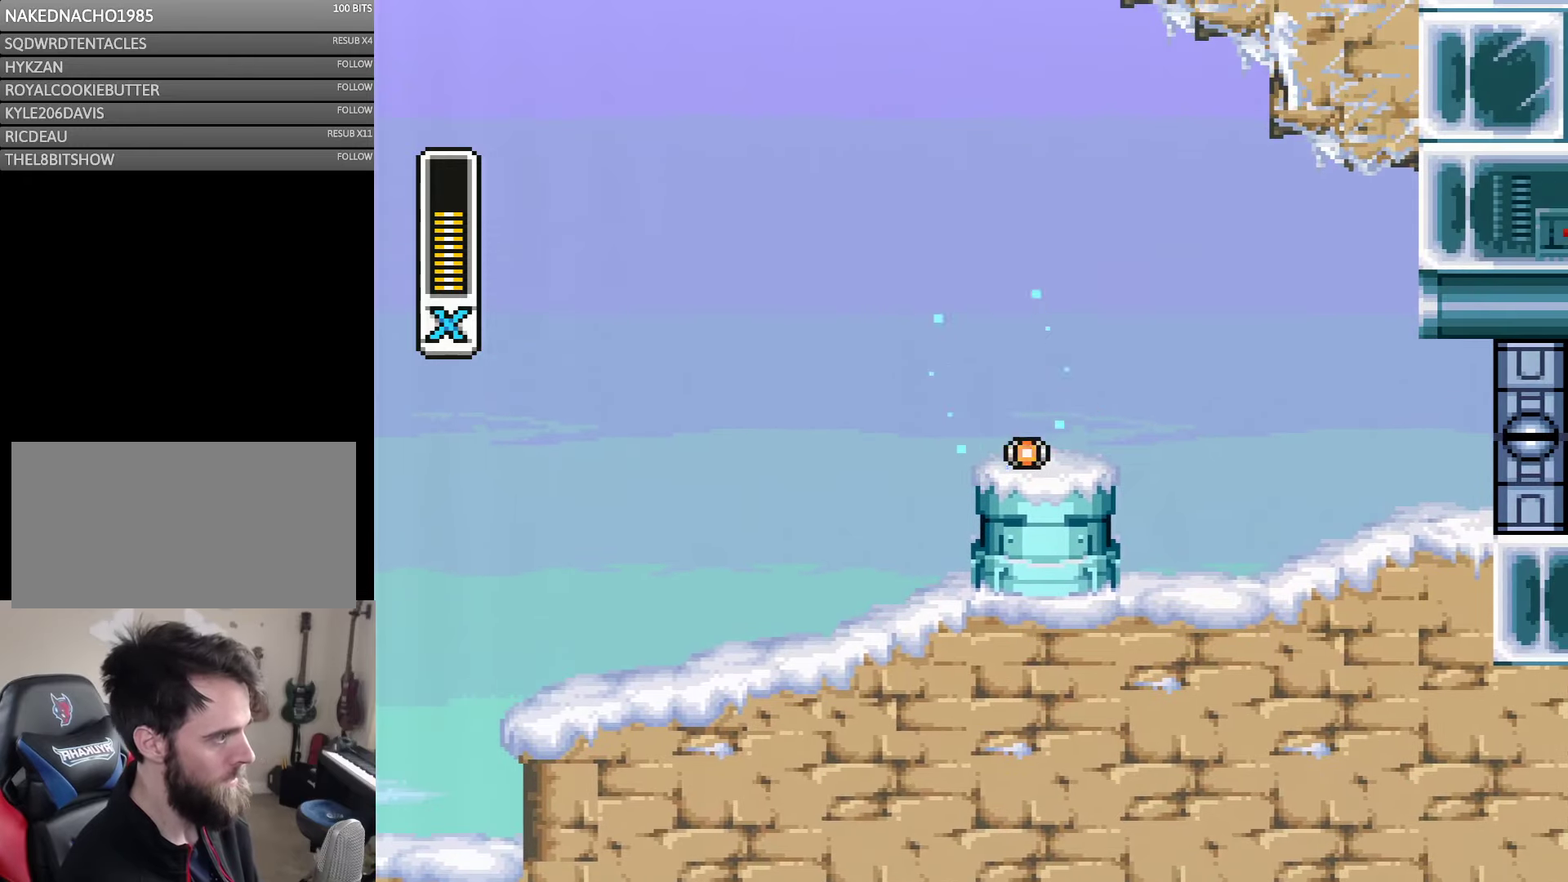
{"buttons": ["Y", "DPAD_RIGHT"], "events": [[100, "B", "up"]]}
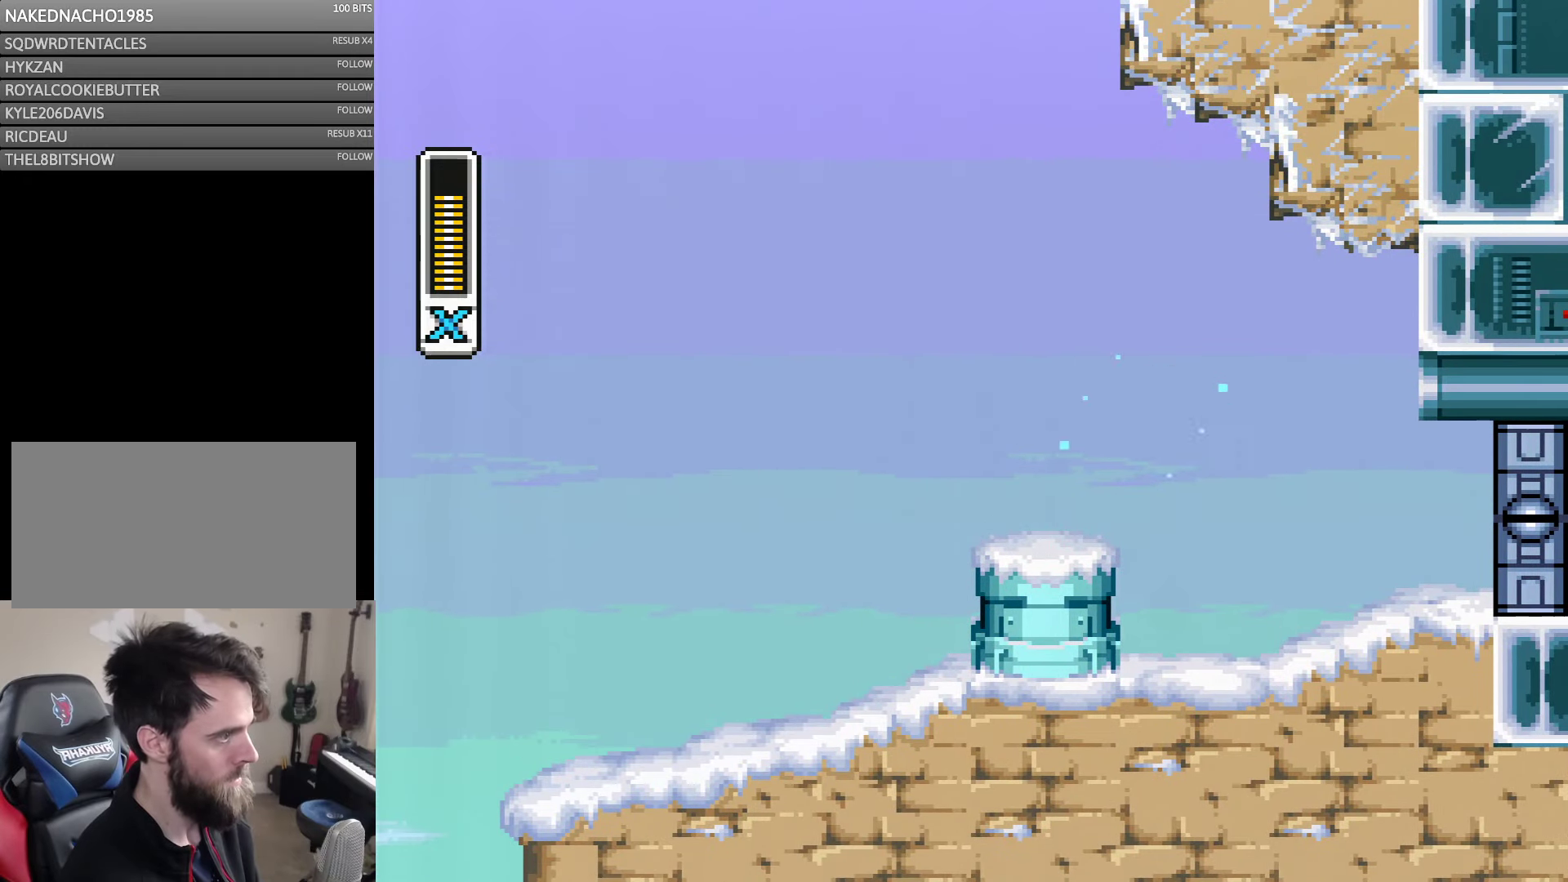
{"buttons": ["B", "Y"], "events": [[100, "B", "down"], [183, "DPAD_RIGHT", "up"], [283, "DPAD_RIGHT", "down"], [450, "DPAD_RIGHT", "up"]]}
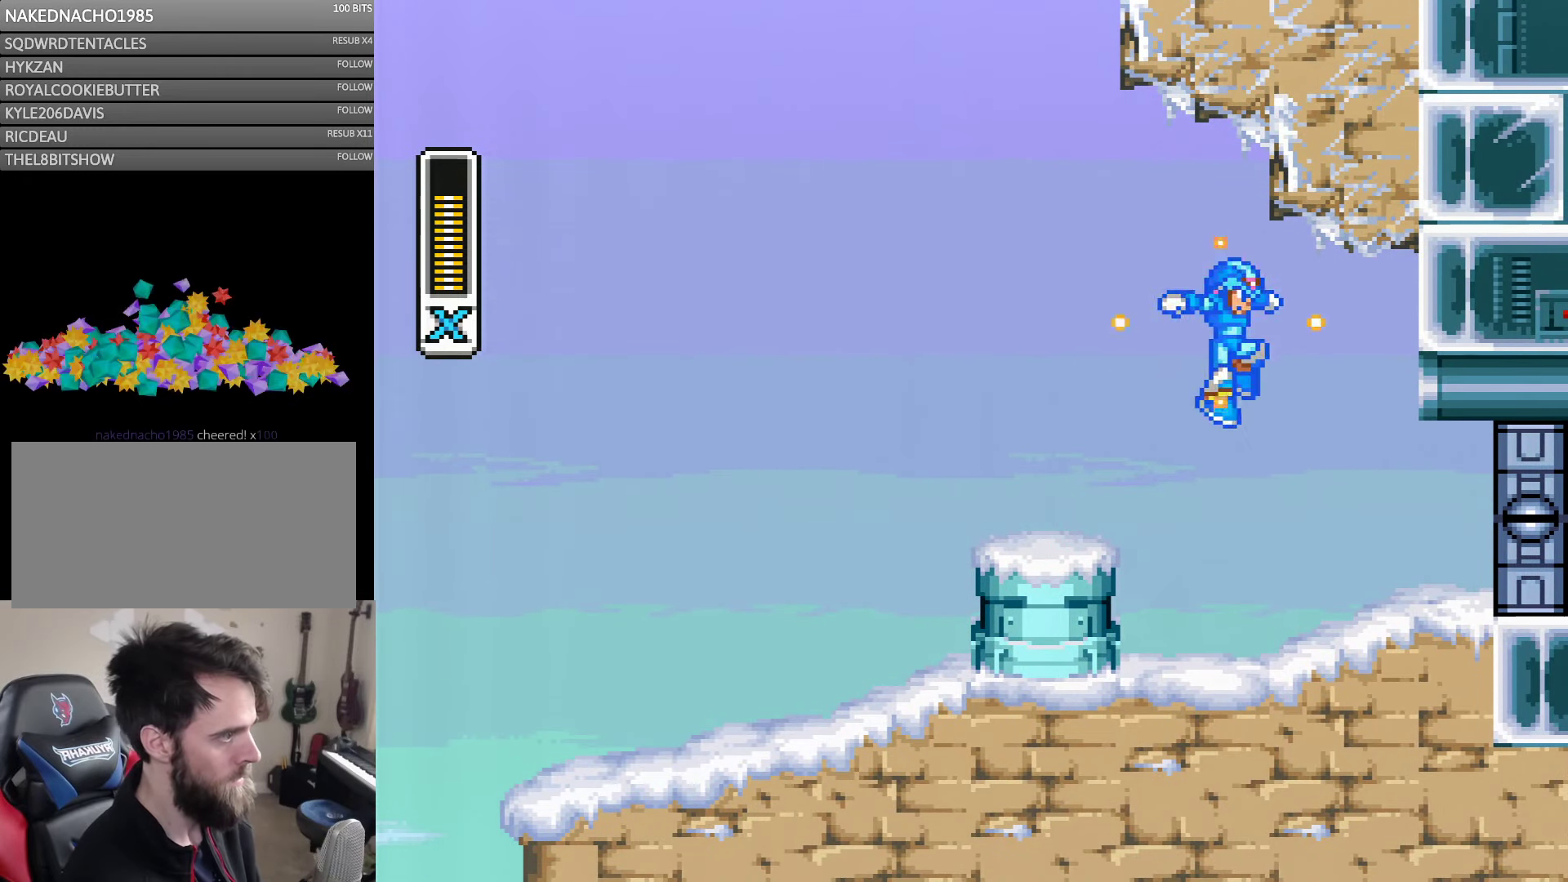
{"buttons": ["Y", "DPAD_RIGHT"], "events": [[17, "B", "up"], [183, "DPAD_RIGHT", "down"]]}
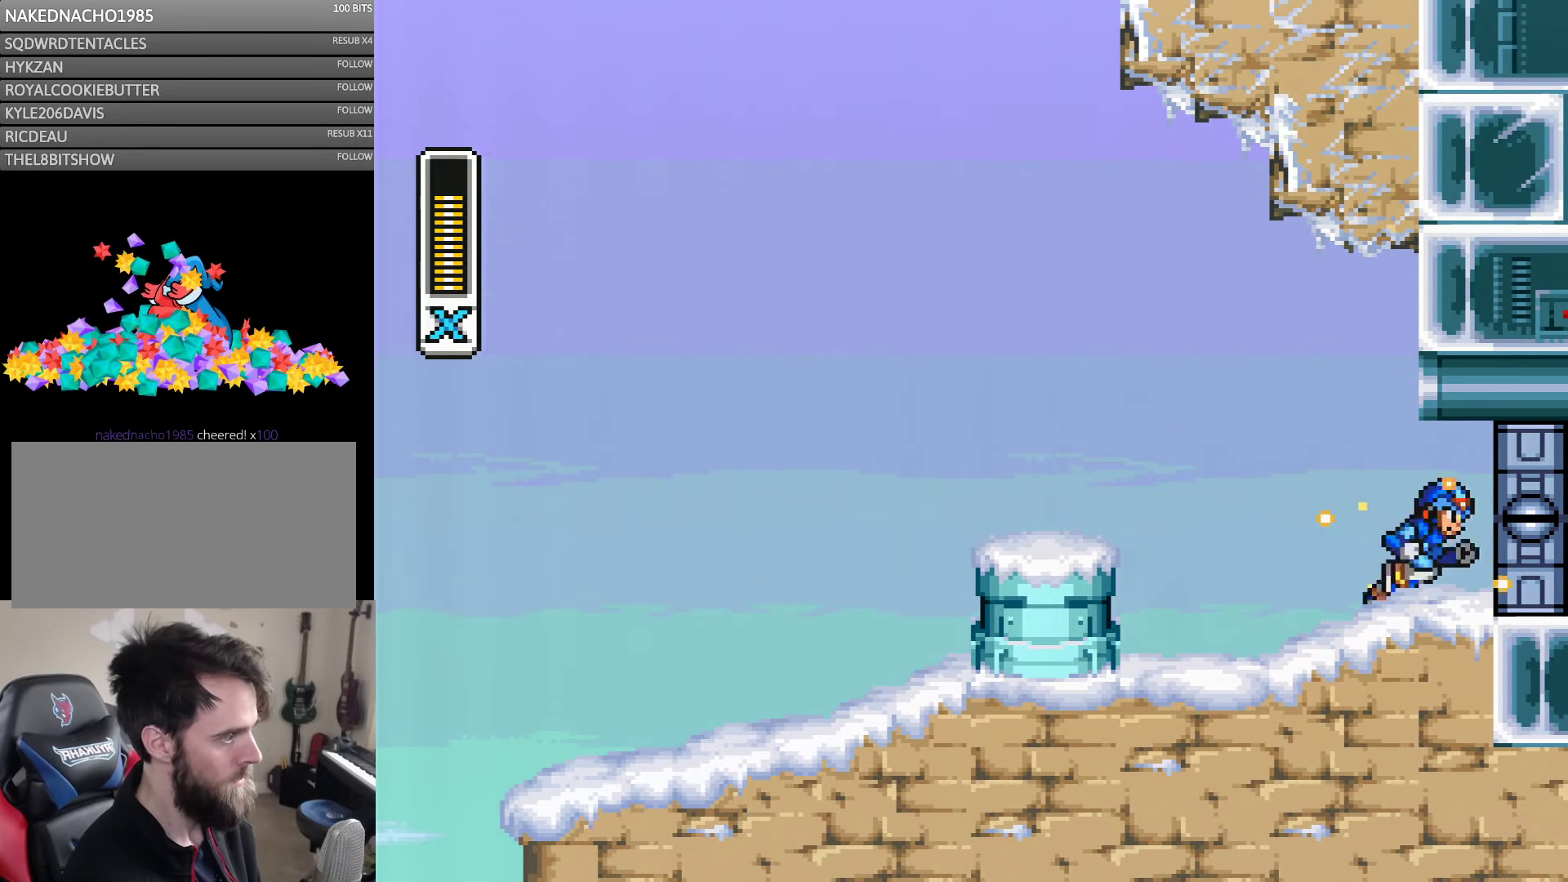
{"buttons": ["Y", "DPAD_RIGHT"], "events": []}
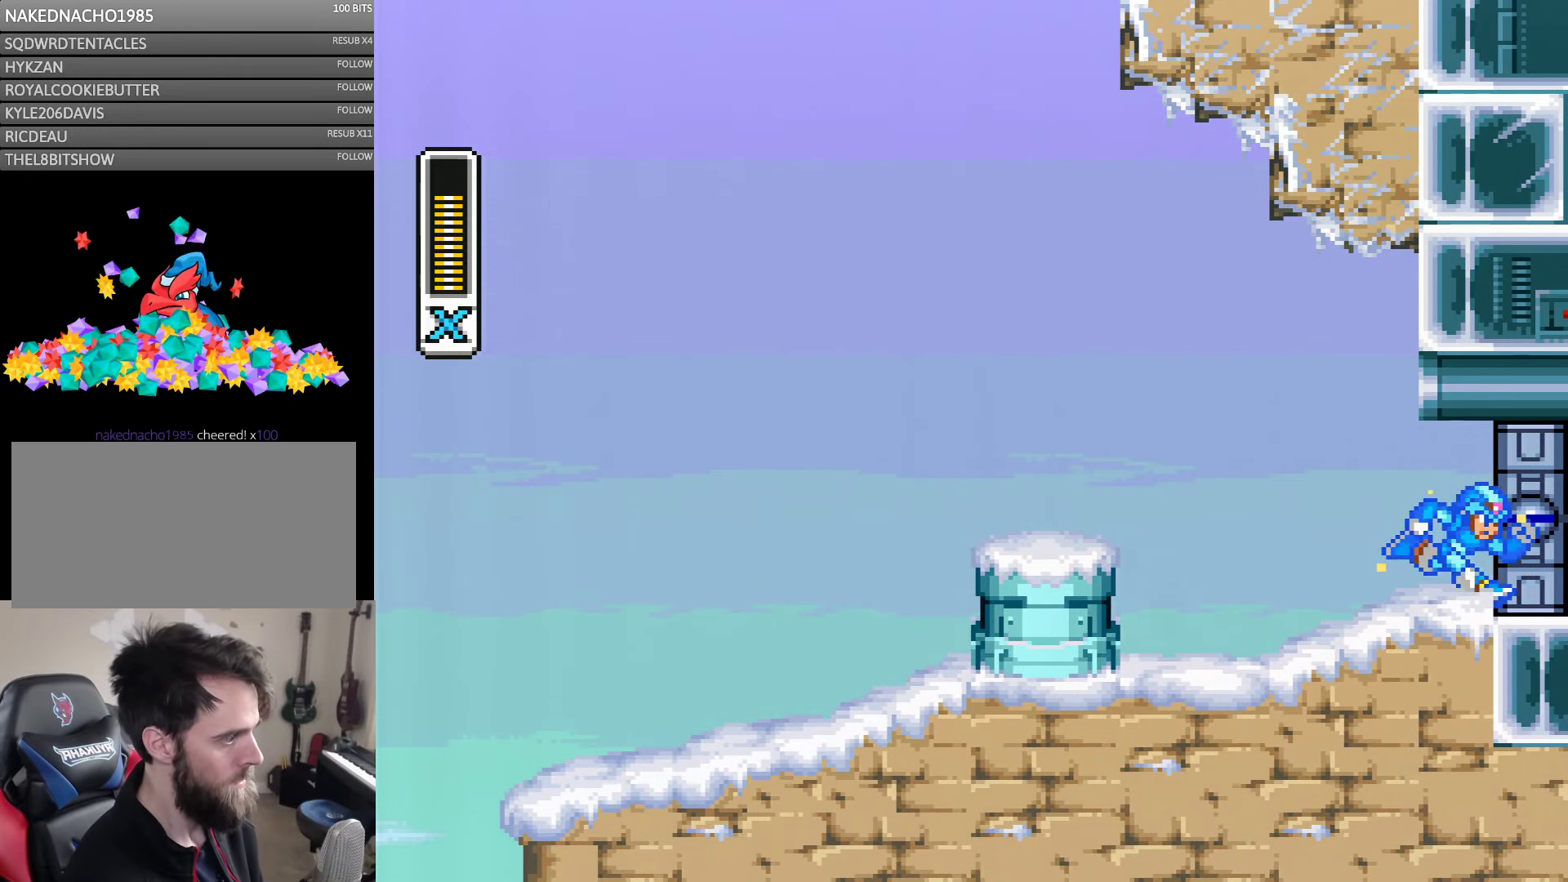
{"buttons": ["Y", "DPAD_RIGHT"], "events": []}
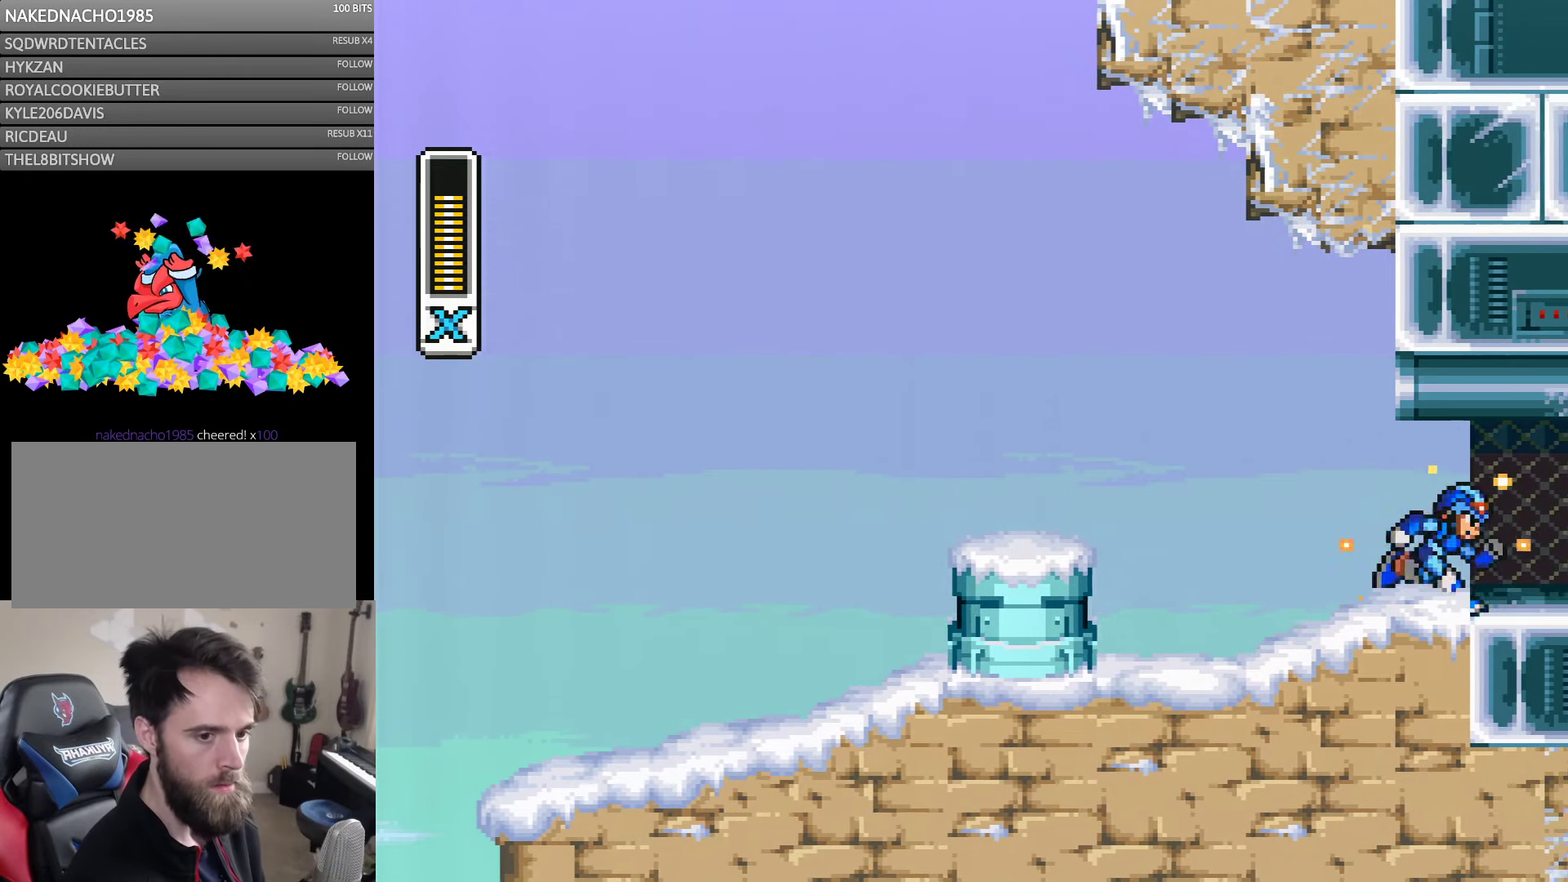
{"buttons": ["Y", "DPAD_RIGHT"], "events": []}
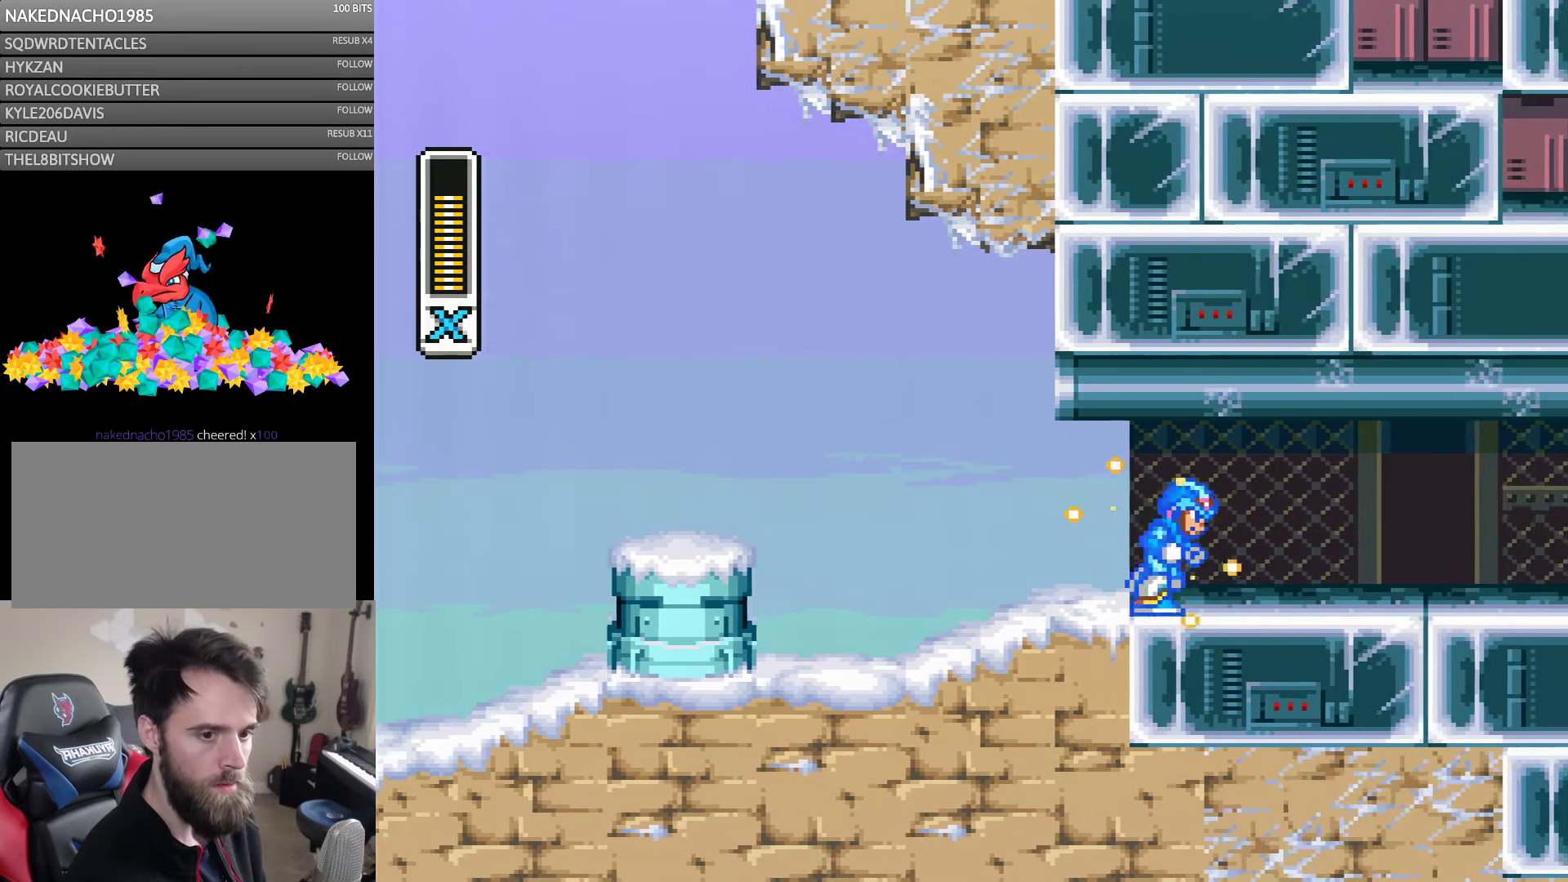
{"buttons": ["Y"], "events": [[233, "DPAD_RIGHT", "up"]]}
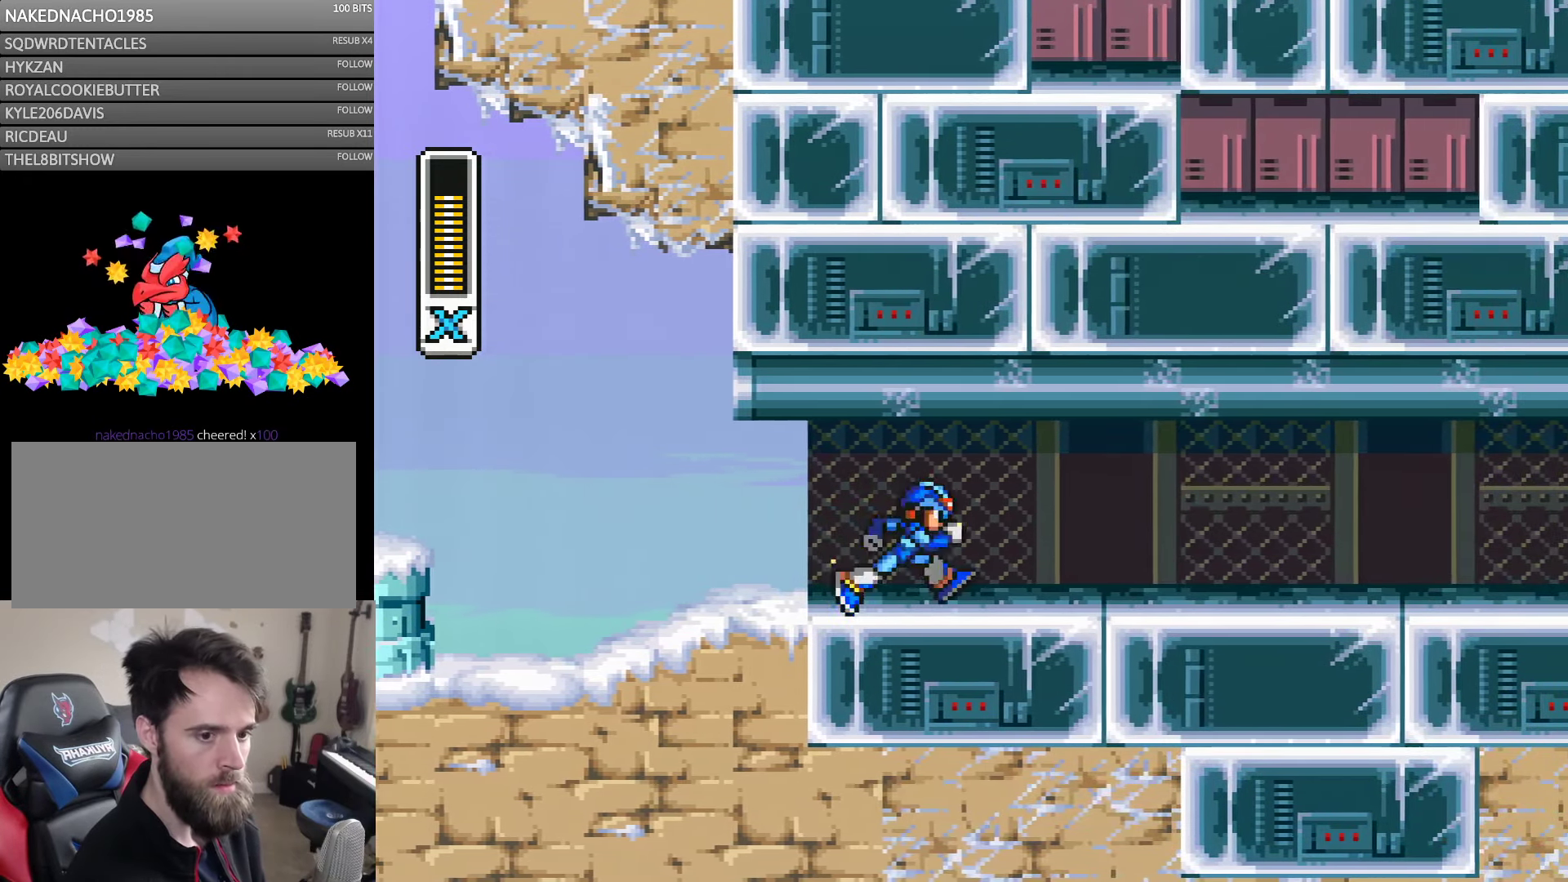
{"buttons": ["Y", "DPAD_RIGHT"], "events": [[433, "DPAD_RIGHT", "down"]]}
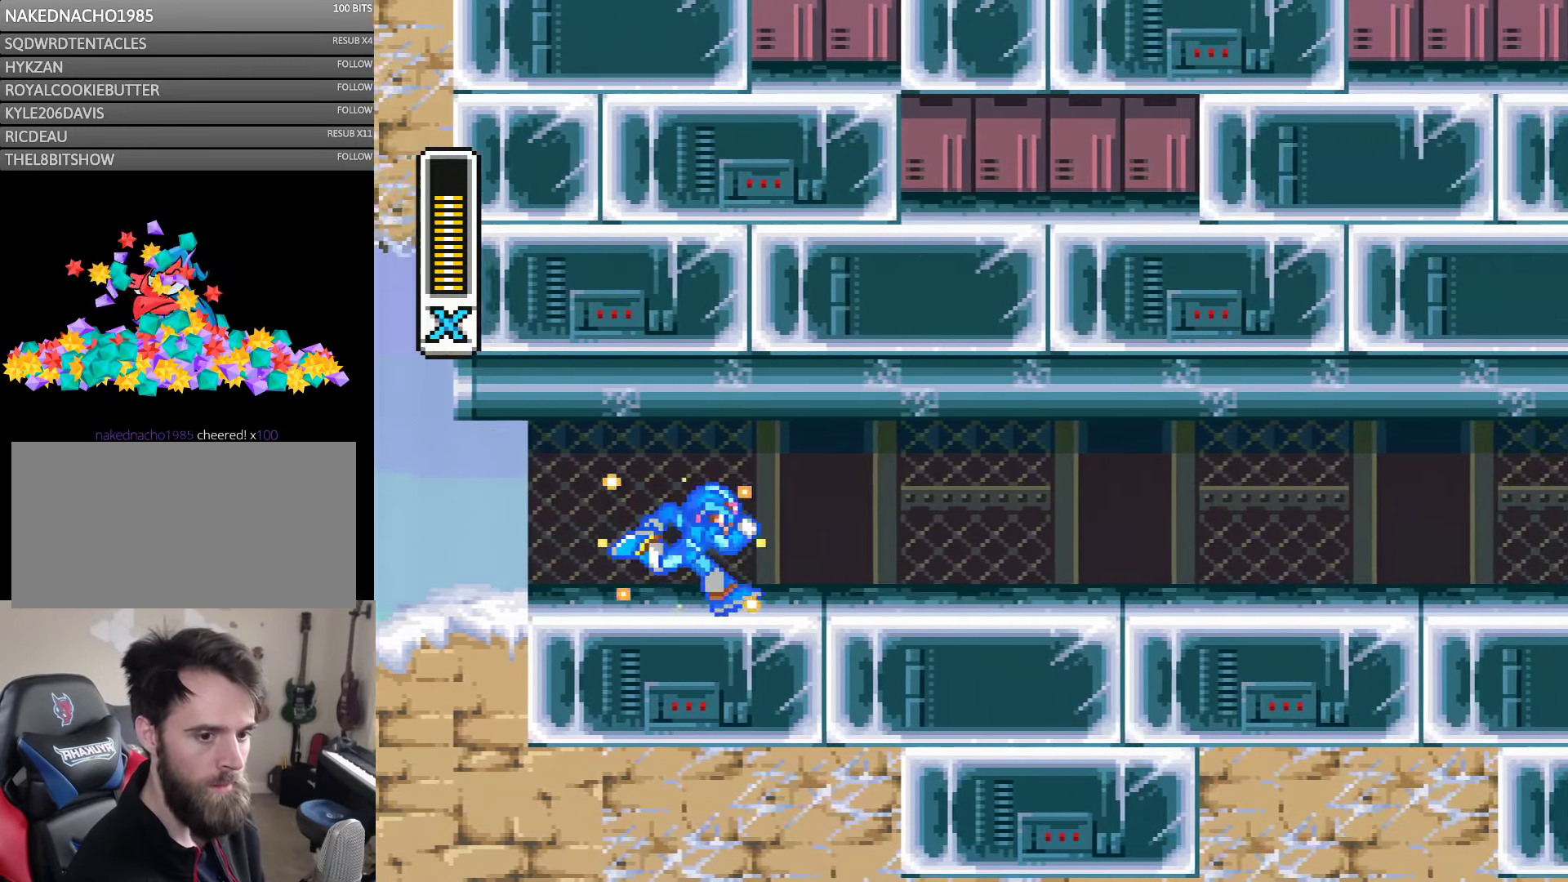
{"buttons": ["Y", "DPAD_RIGHT"], "events": []}
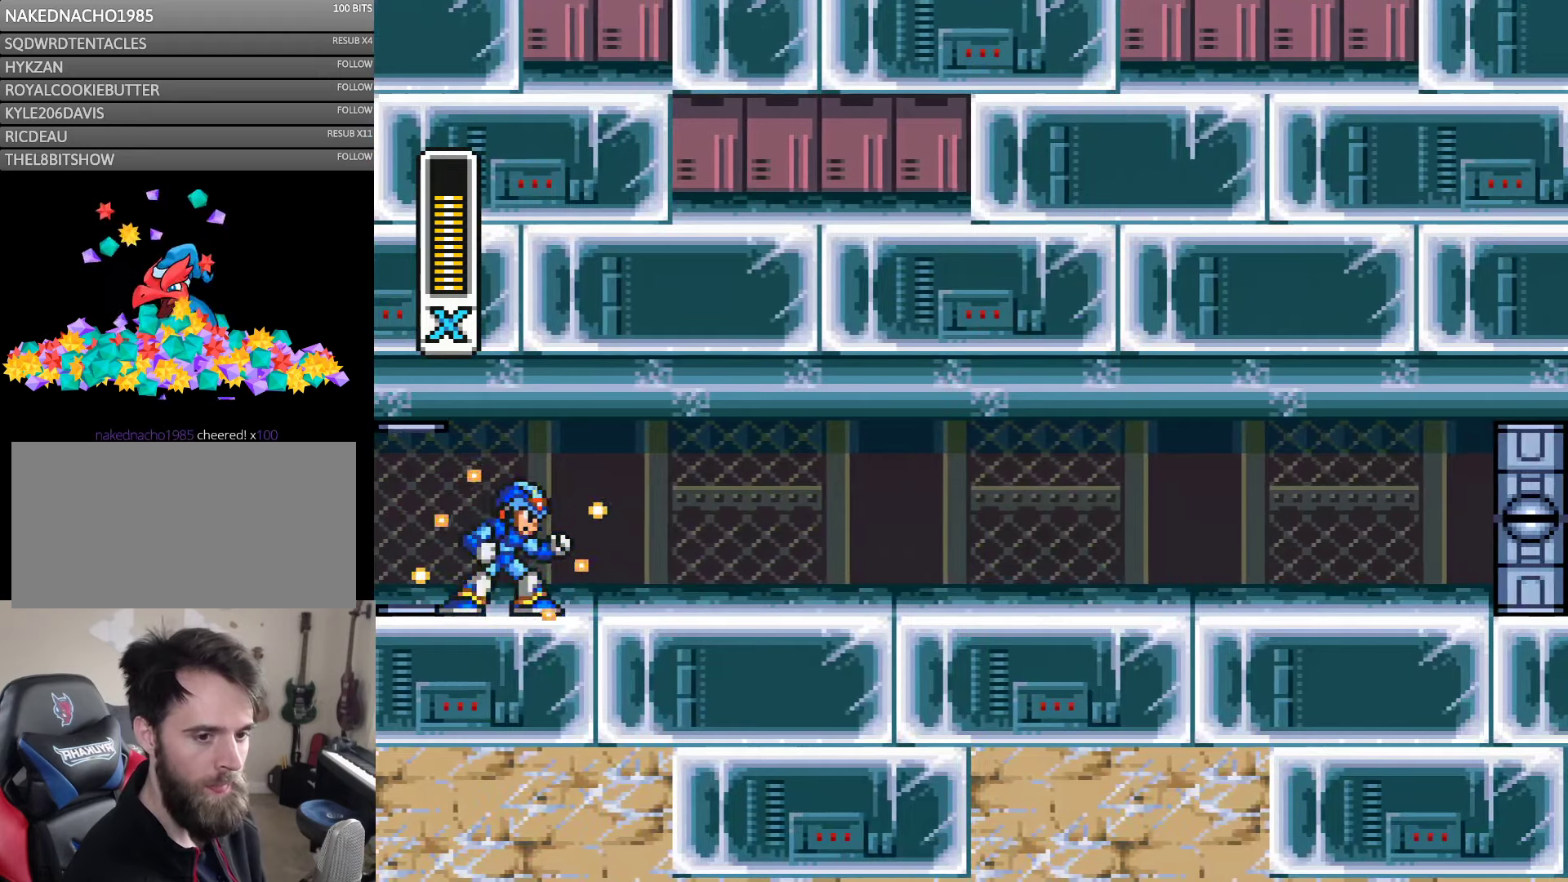
{"buttons": ["Y", "DPAD_RIGHT"], "events": []}
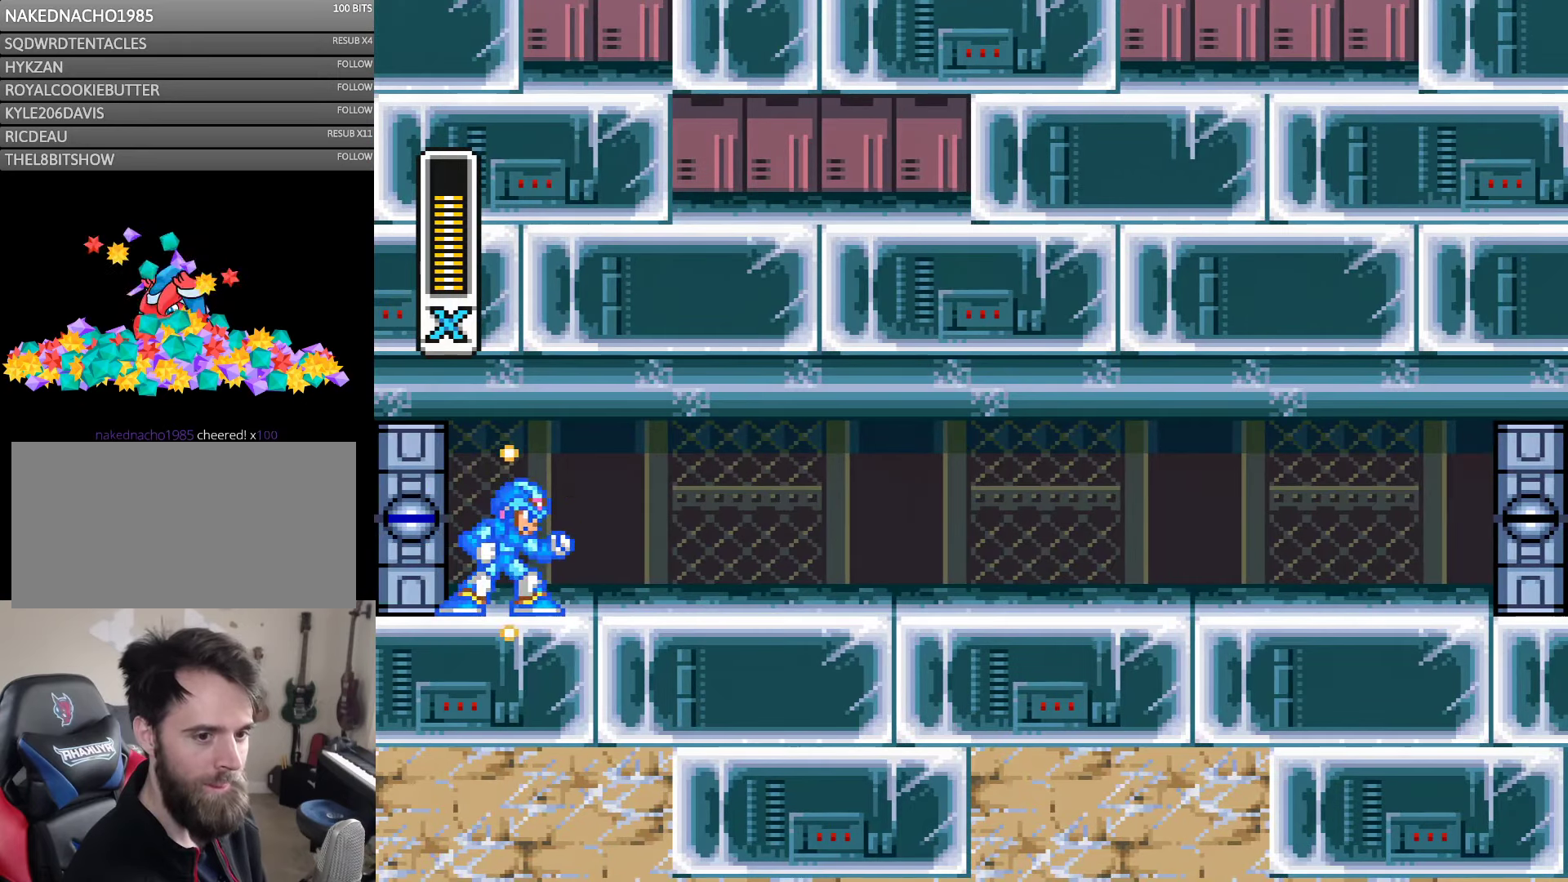
{"buttons": ["Y", "DPAD_RIGHT"], "events": []}
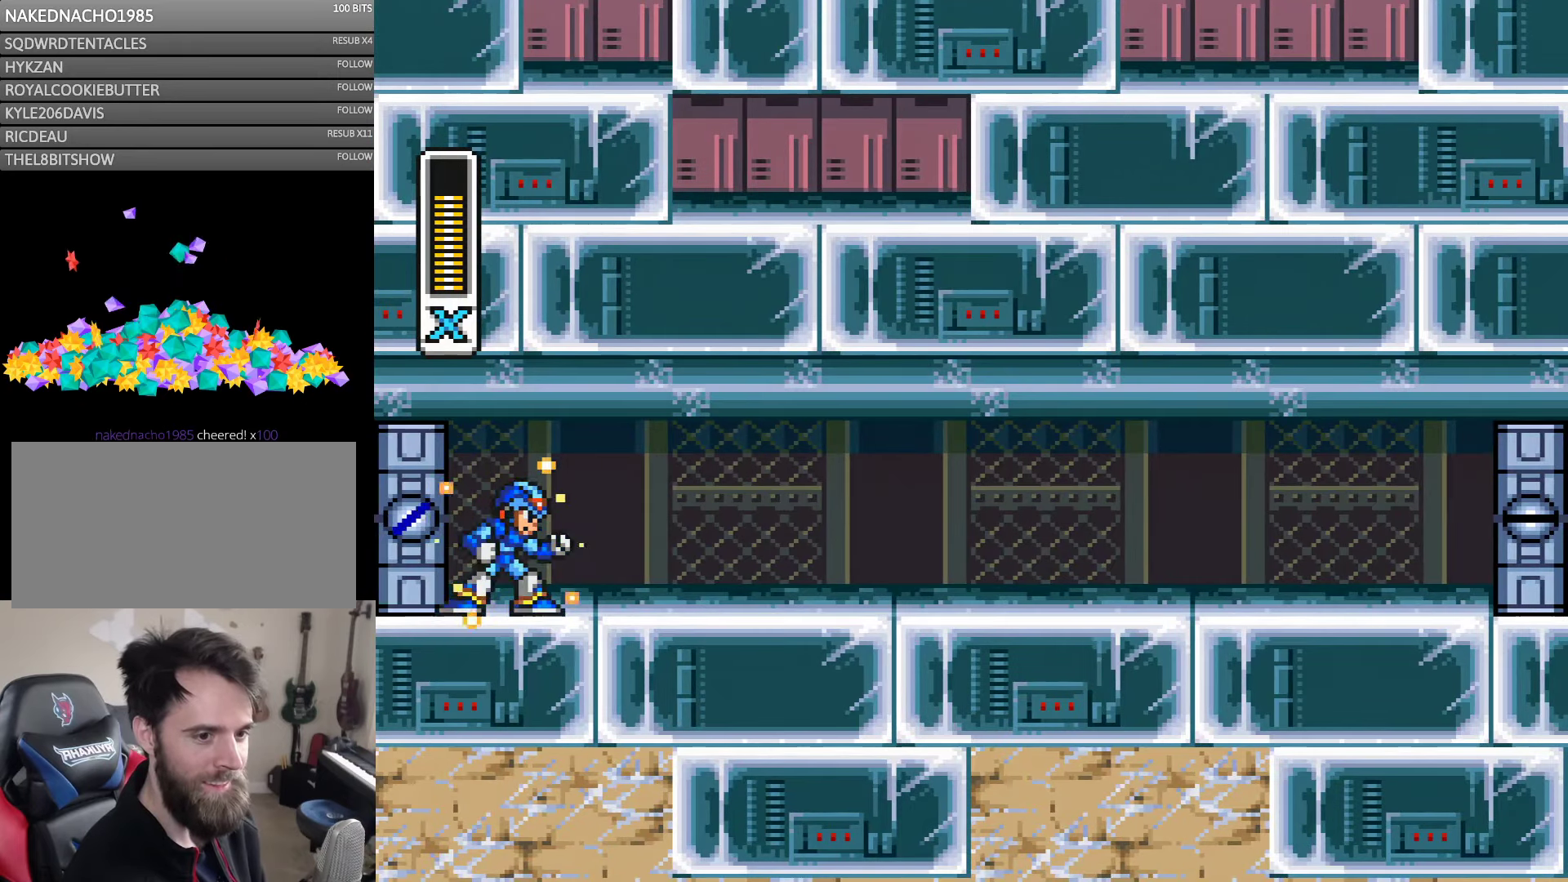
{"buttons": ["A", "Y", "DPAD_RIGHT"], "events": [[400, "A", "down"]]}
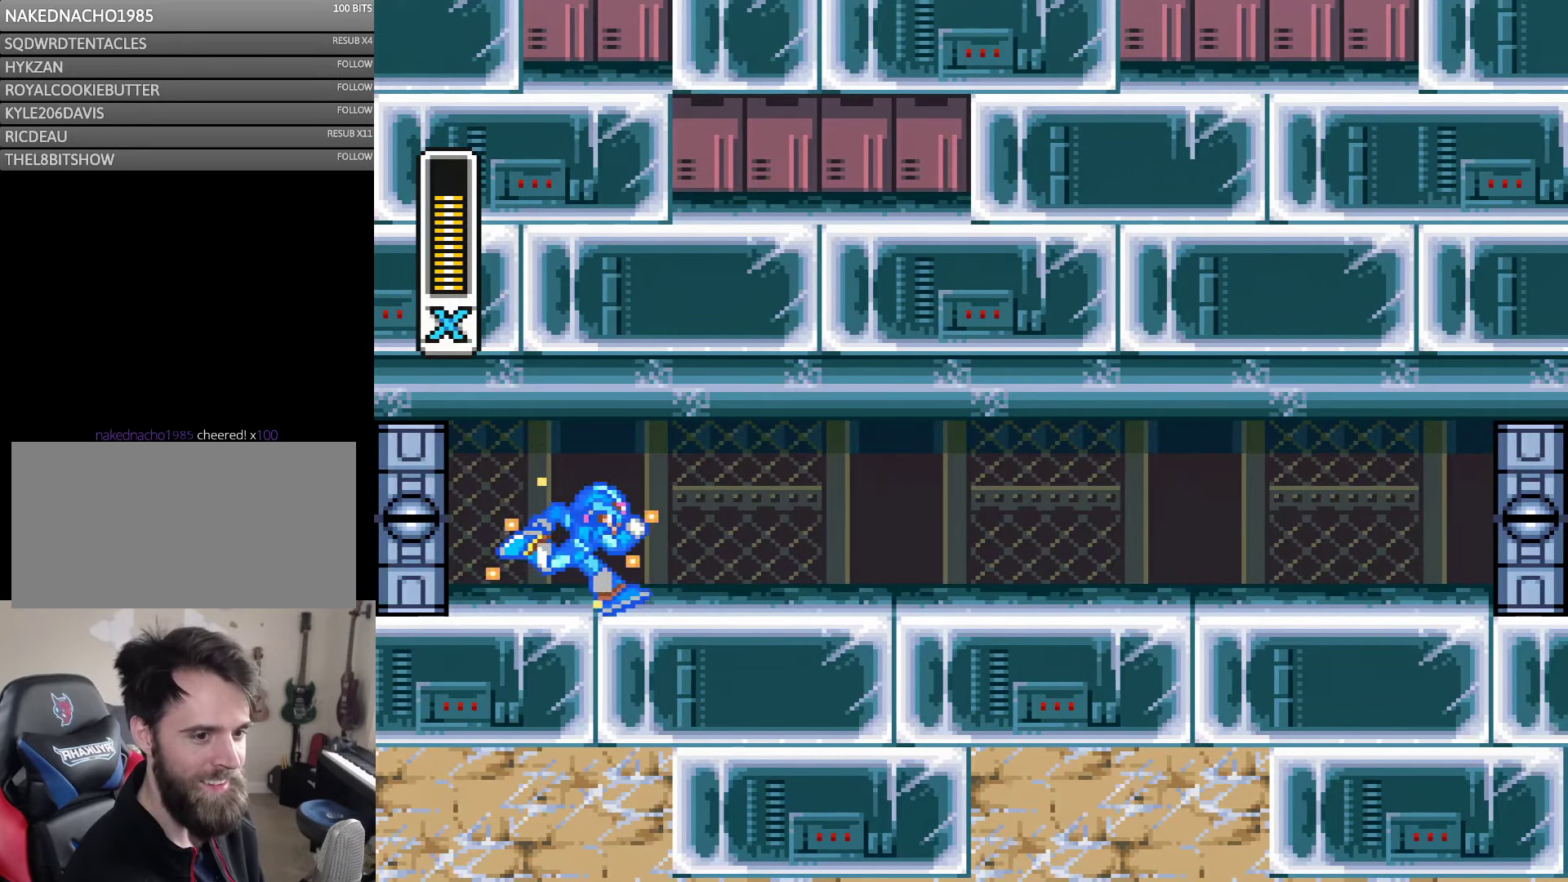
{"buttons": ["A", "Y", "DPAD_RIGHT"], "events": [[67, "A", "up"], [200, "A", "down"], [334, "A", "up"], [400, "A", "down"]]}
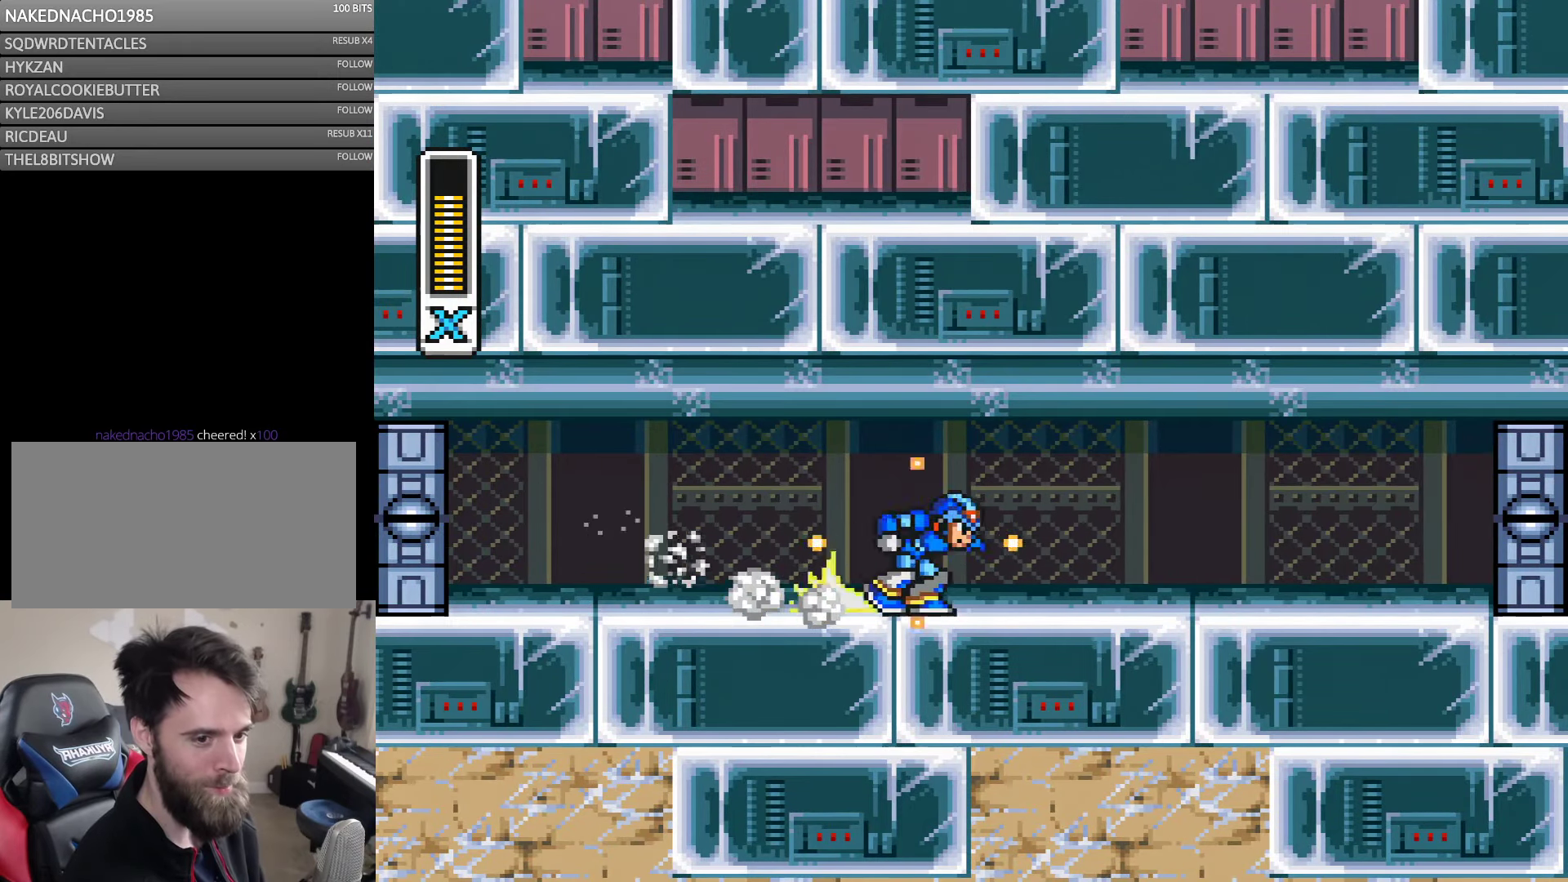
{"buttons": ["Y", "DPAD_RIGHT"], "events": [[50, "A", "up"], [100, "A", "down"], [200, "A", "up"], [300, "A", "down"], [350, "A", "up"]]}
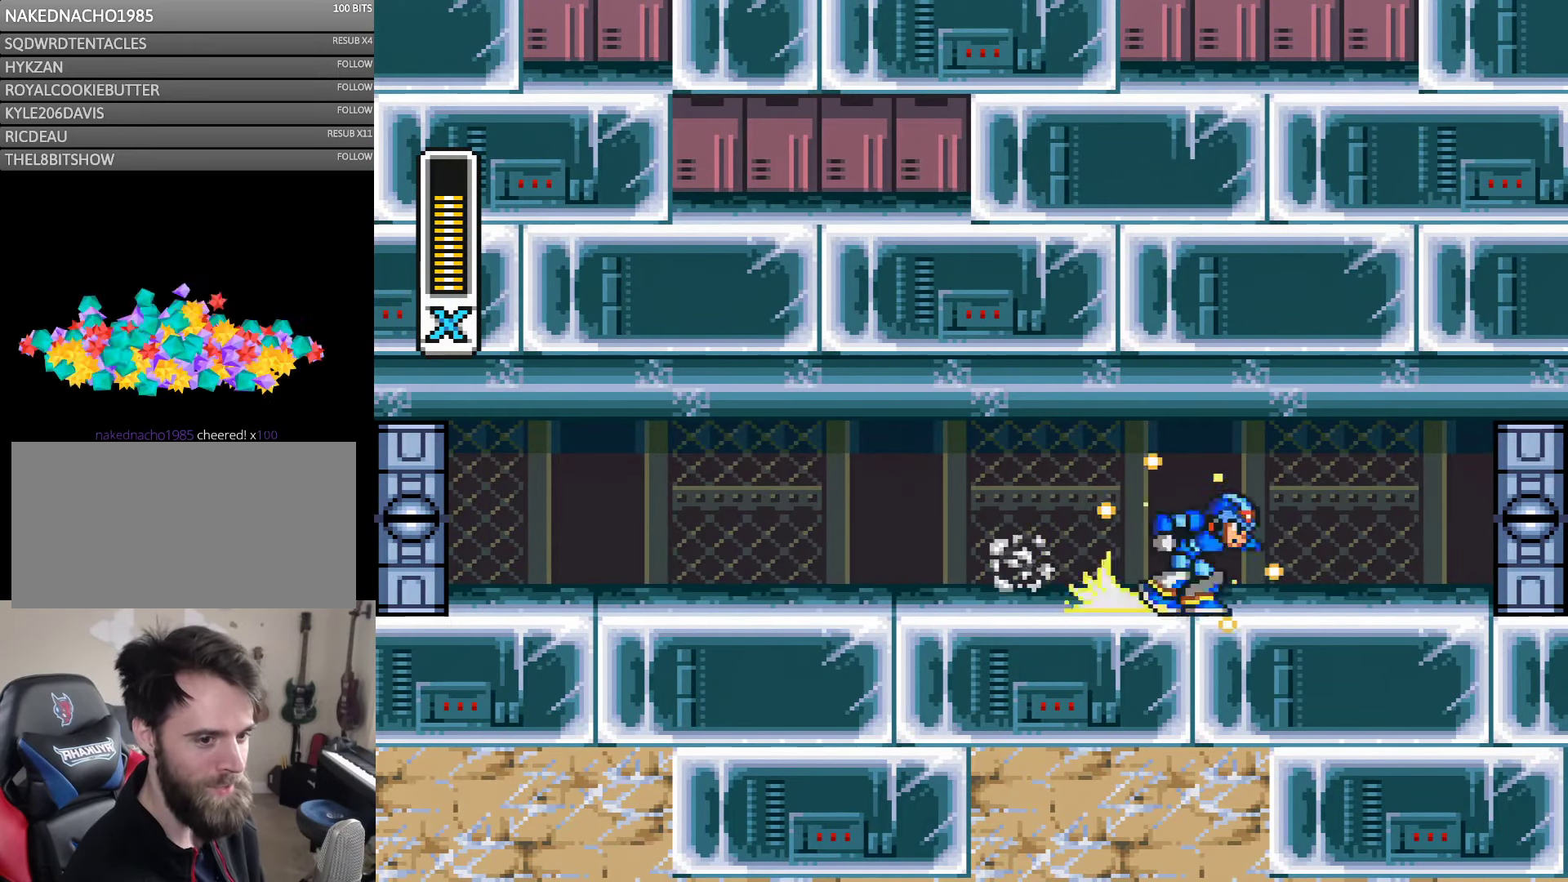
{"buttons": ["A", "Y", "DPAD_RIGHT"], "events": [[100, "A", "down"], [300, "A", "up"], [400, "A", "down"]]}
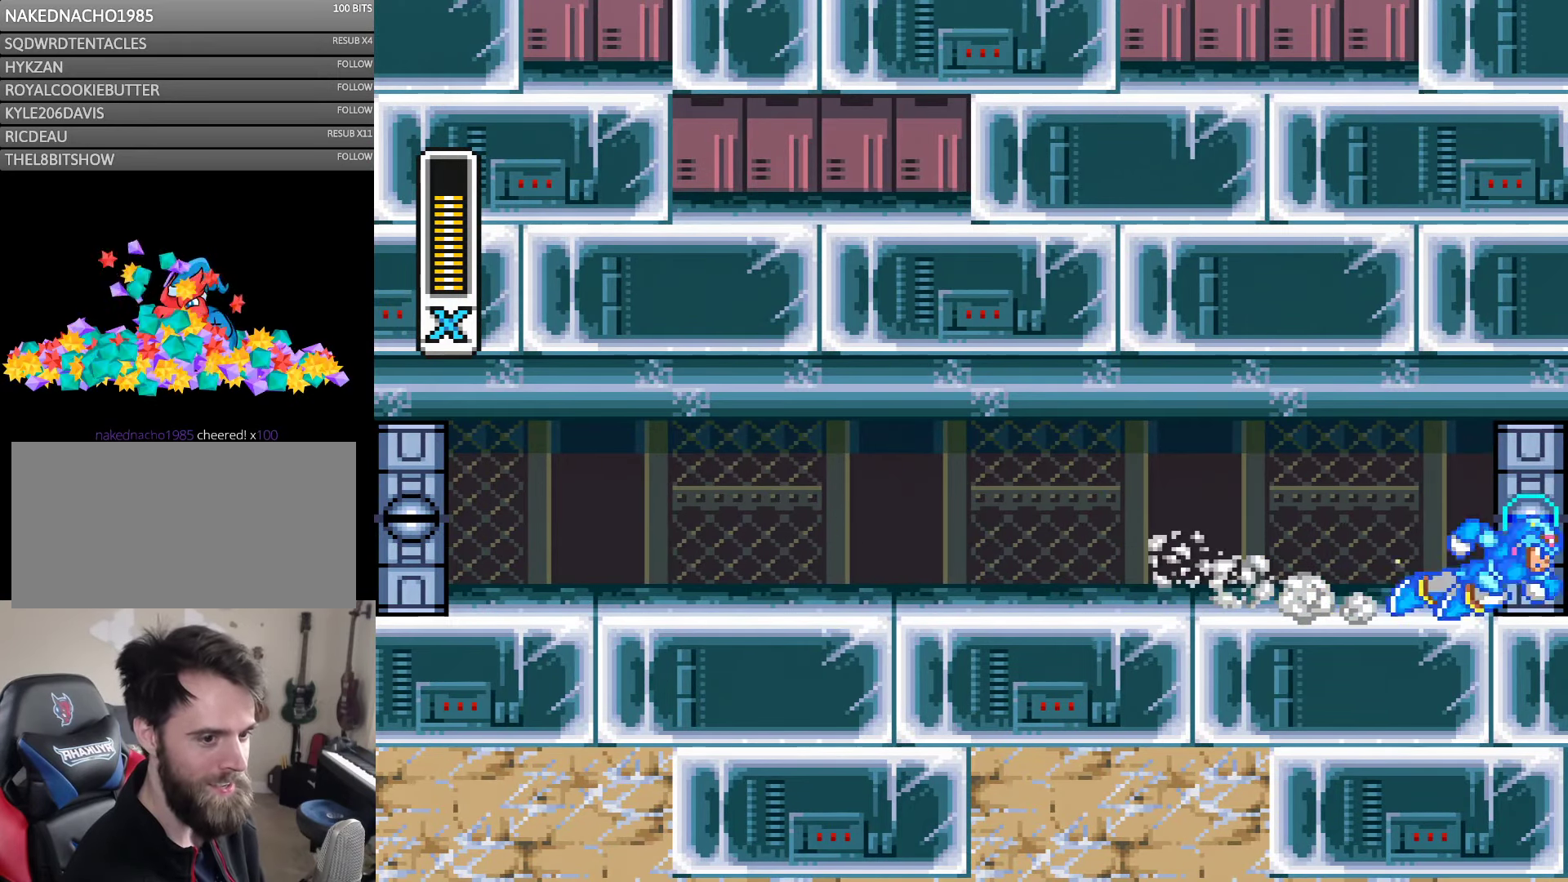
{"buttons": ["A", "Y", "DPAD_RIGHT"], "events": [[234, "A", "up"], [367, "A", "down"]]}
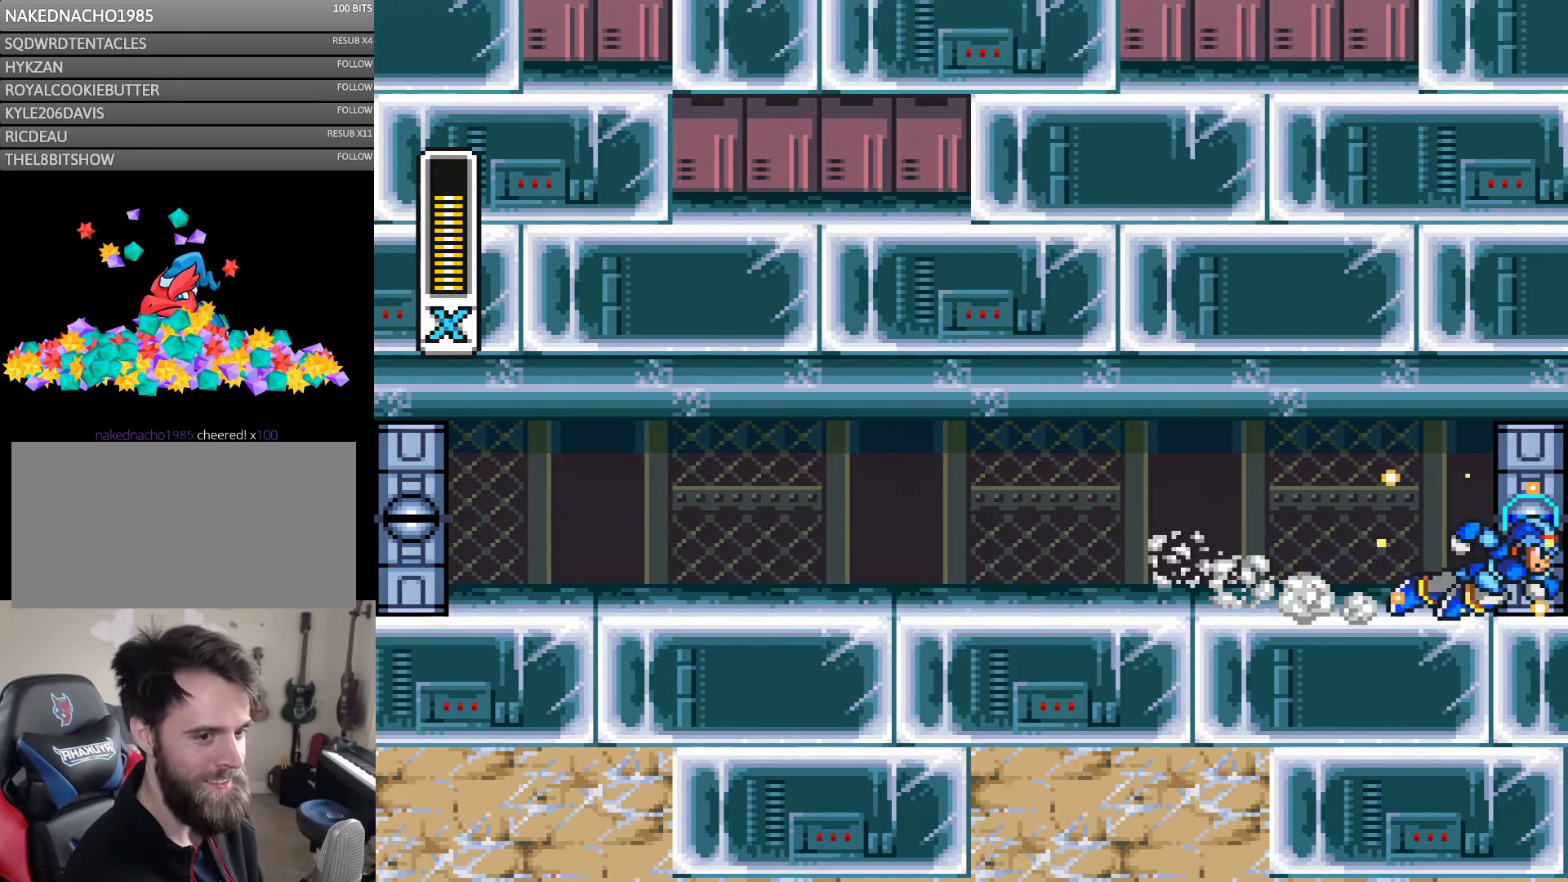
{"buttons": ["Y", "DPAD_RIGHT"], "events": [[134, "A", "up"], [317, "A", "down"], [500, "A", "up"]]}
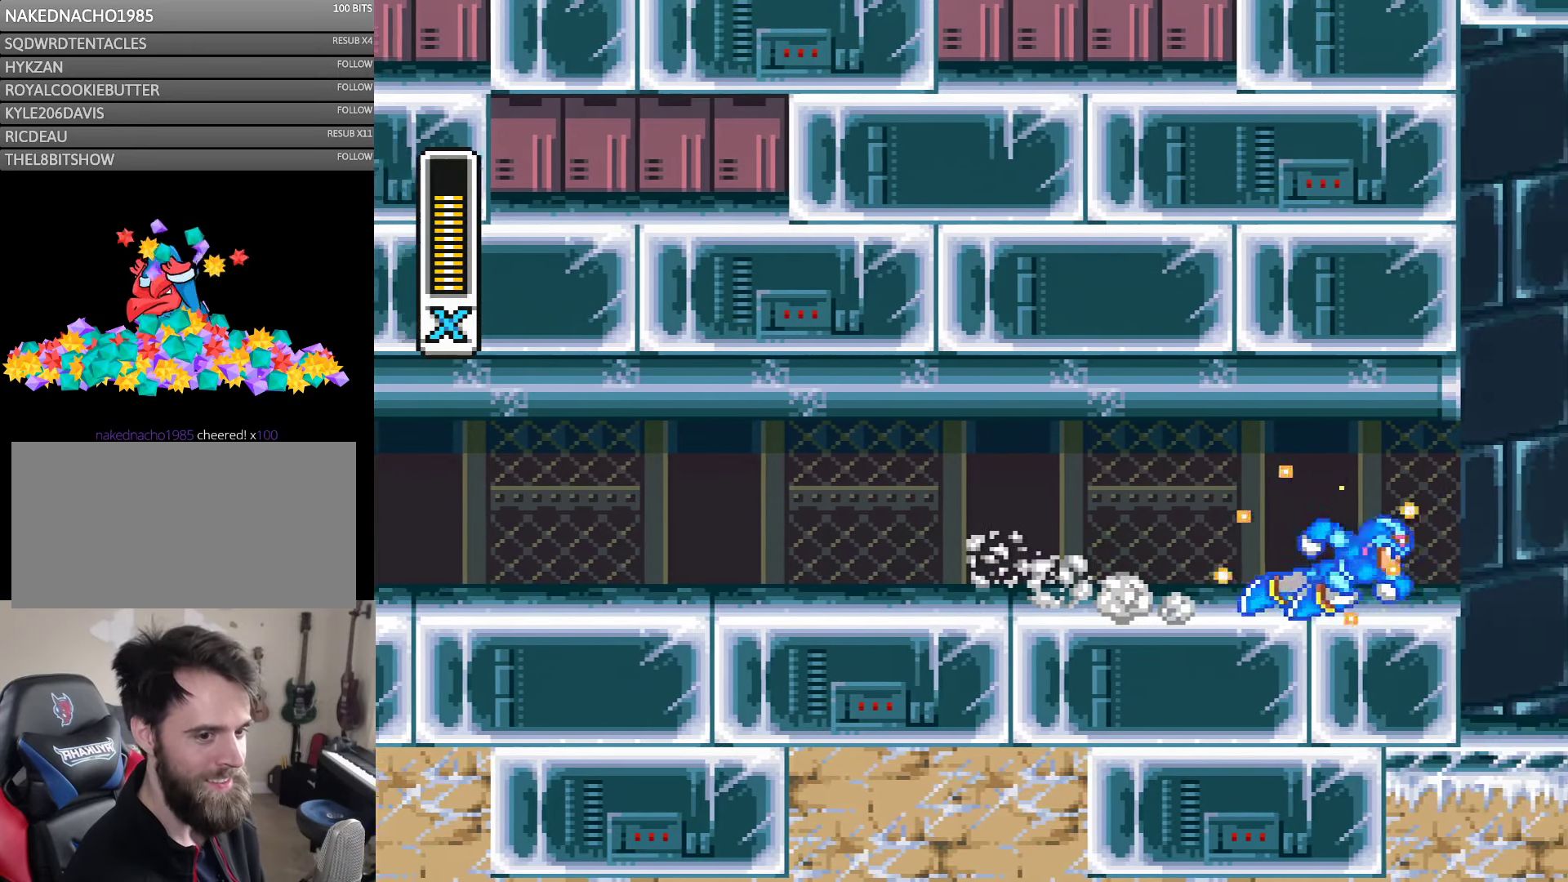
{"buttons": ["Y"], "events": [[300, "DPAD_RIGHT", "up"]]}